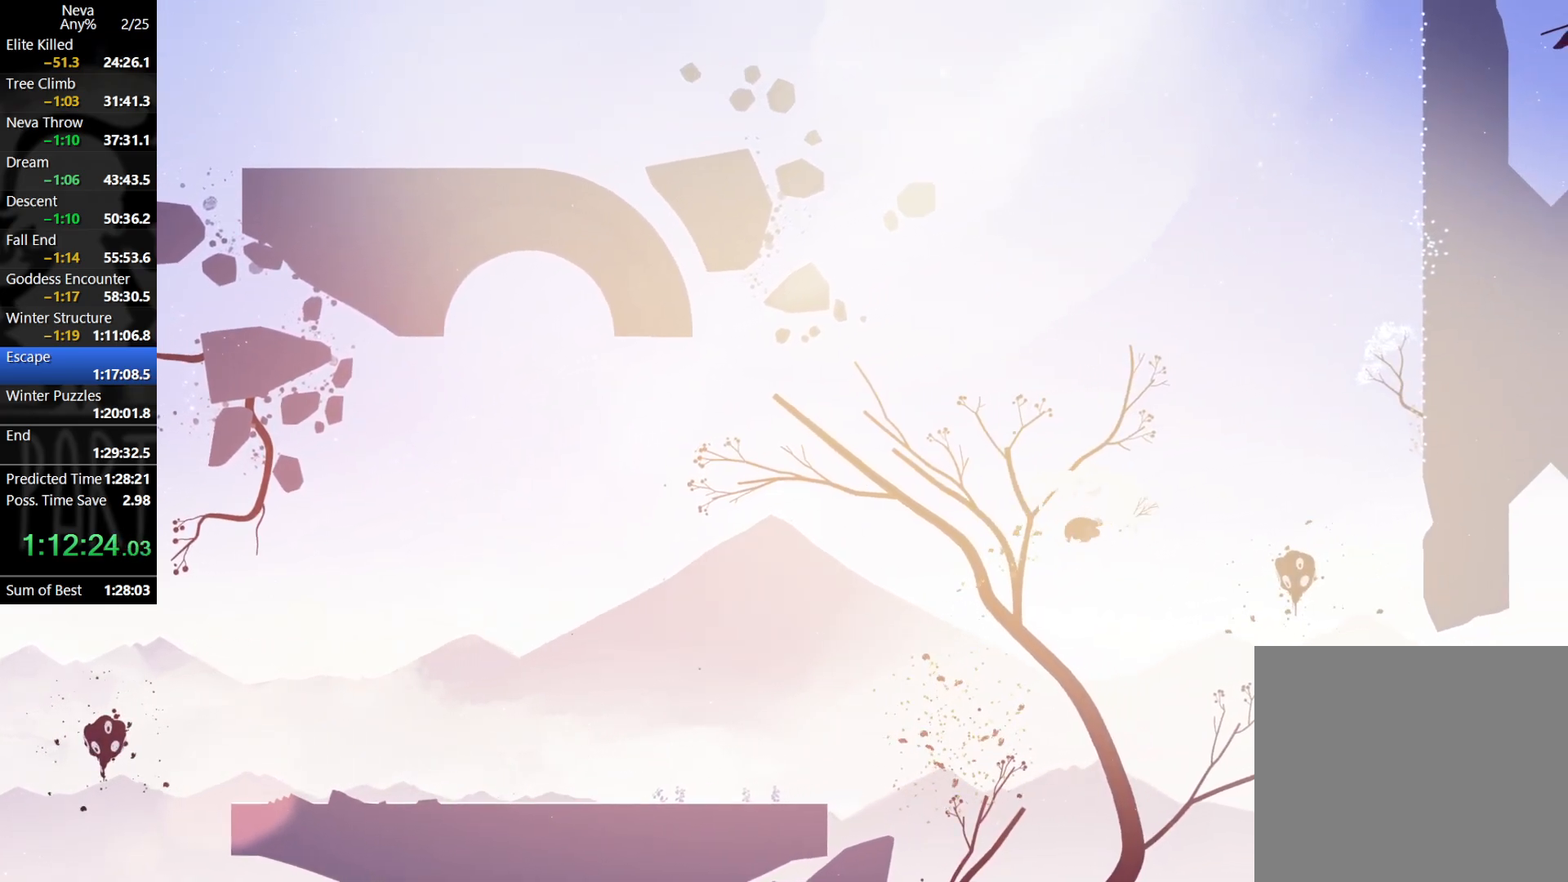
Gameplay with a controller (PlayStation layout); each line is a JSON object with the inputs held at the frame after it. "events" lists button and stick changes between this image and that frame as [ms after this image, input, new state], when the widget could be followed in between. Not read: right_stick.
{"buttons": [], "left_stick": "right", "events": [[67, "CIRCLE", "up"]]}
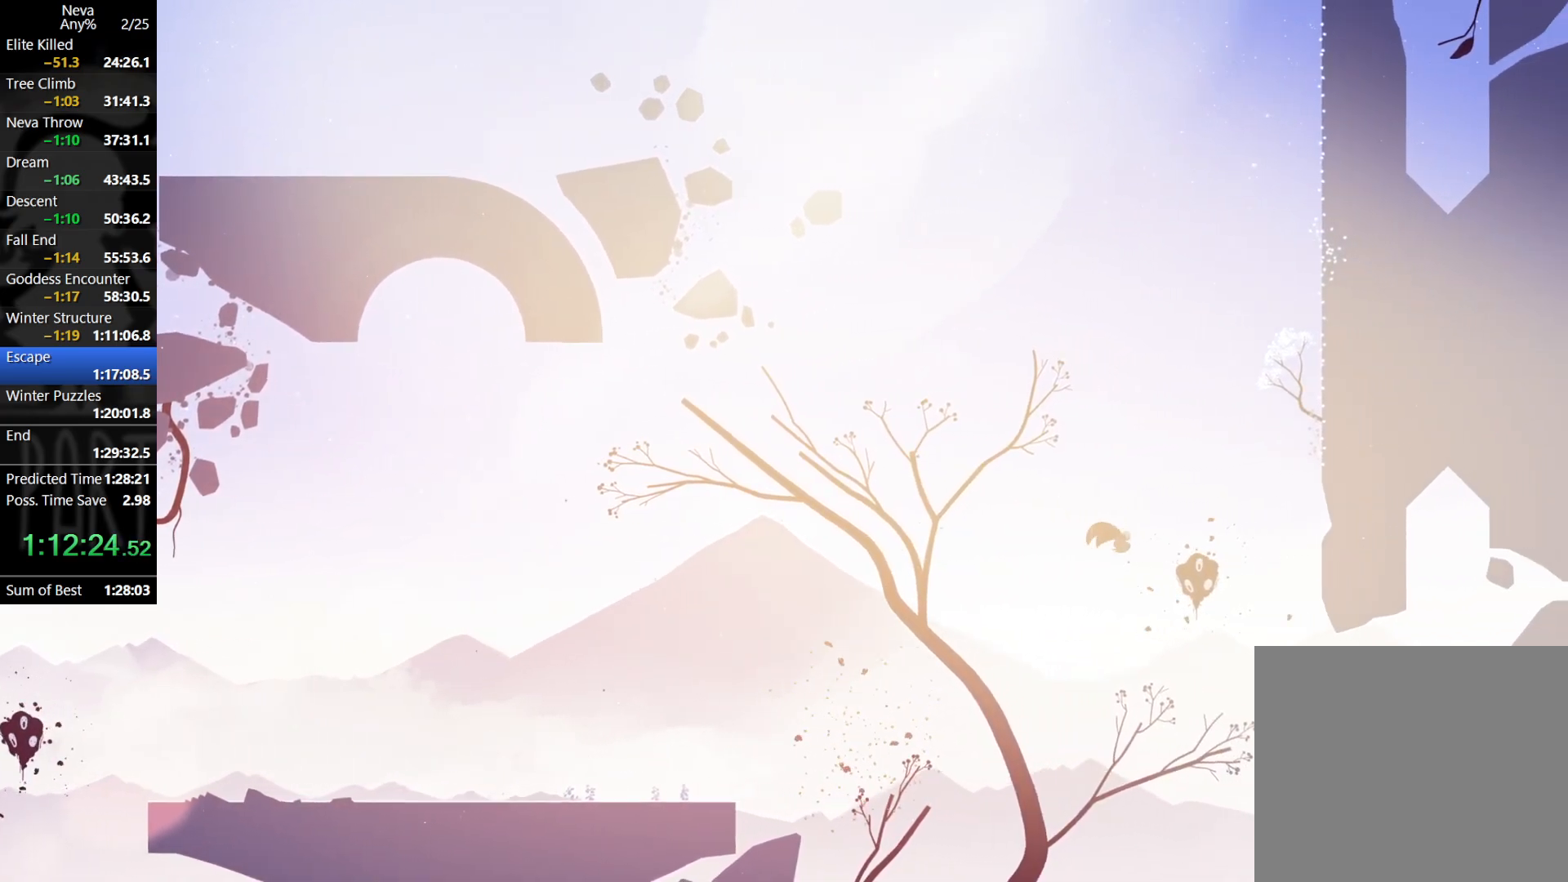
{"buttons": [], "left_stick": "right", "events": [[100, "SQUARE", "down"], [183, "SQUARE", "up"]]}
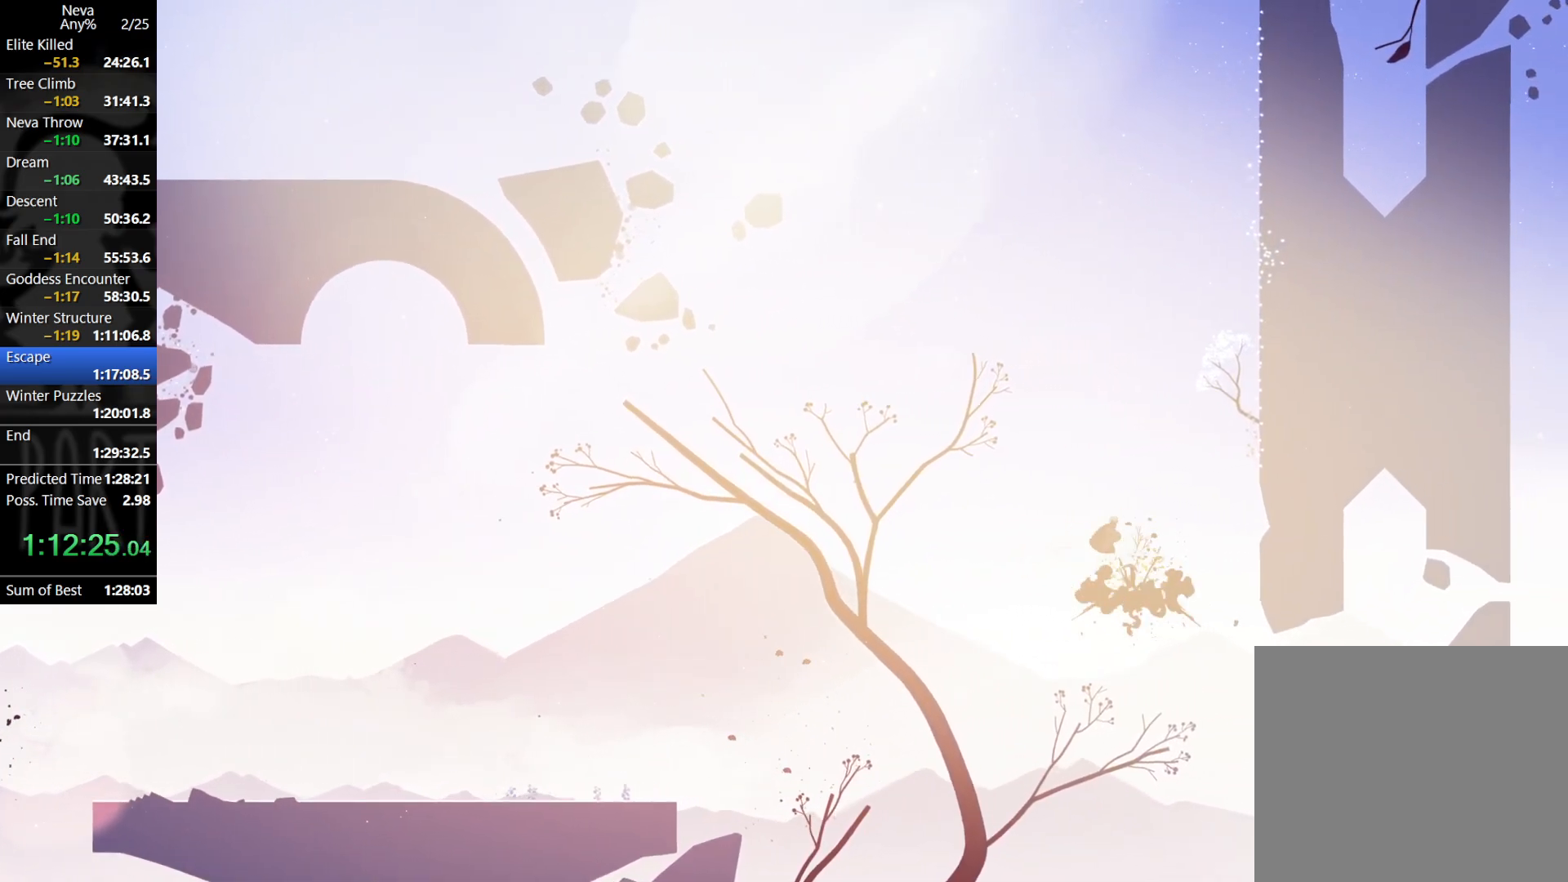
{"buttons": [], "left_stick": "right", "events": []}
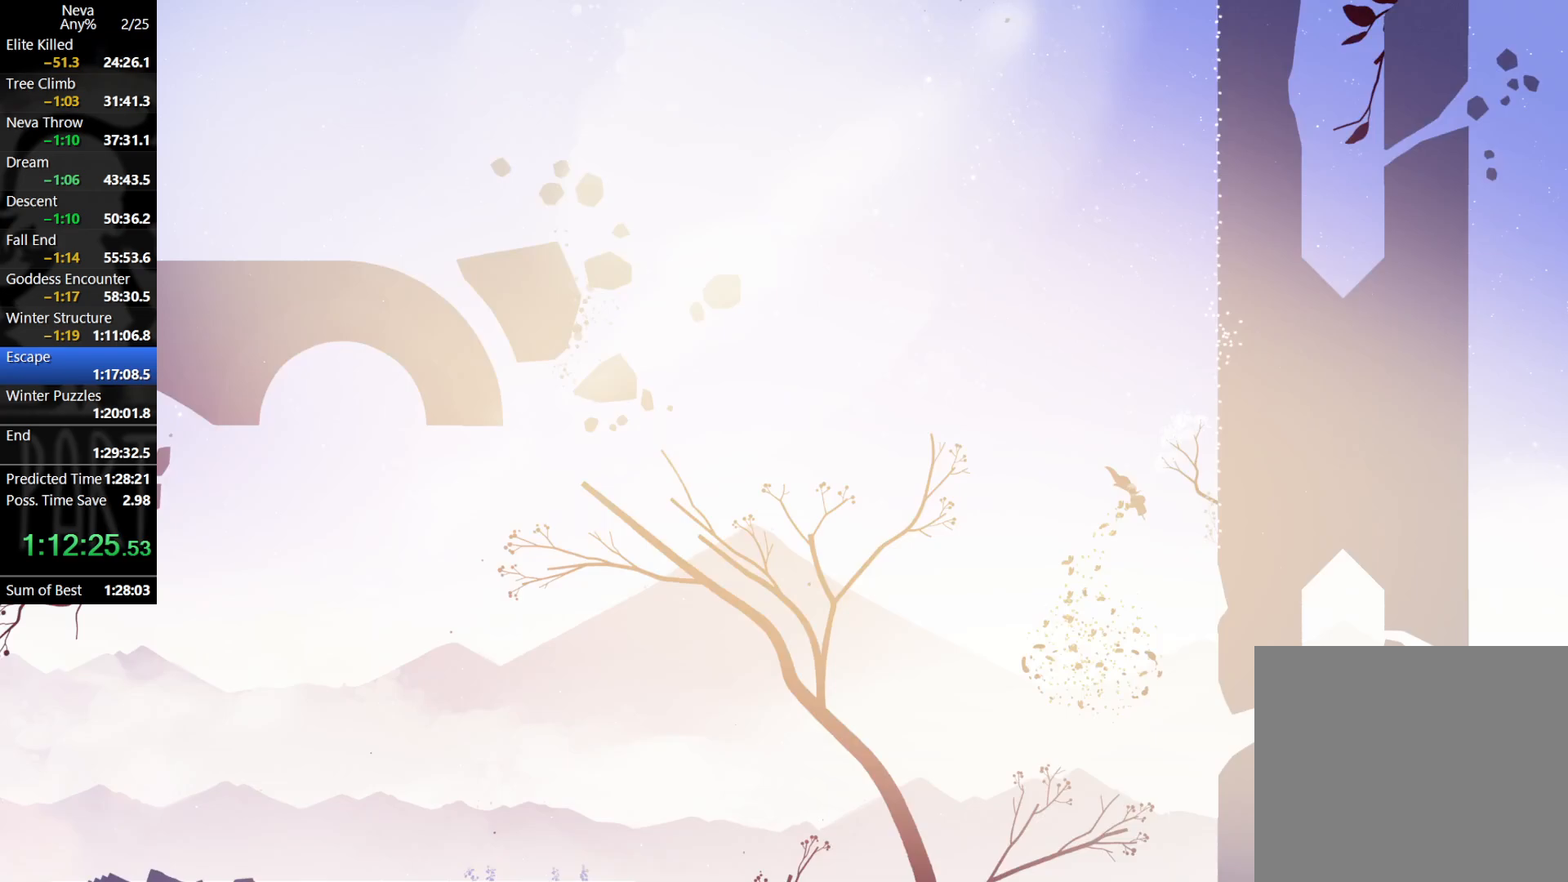
{"buttons": [], "left_stick": "right", "events": [[100, "CROSS", "down"], [283, "CROSS", "up"], [333, "CIRCLE", "down"], [400, "CIRCLE", "up"]]}
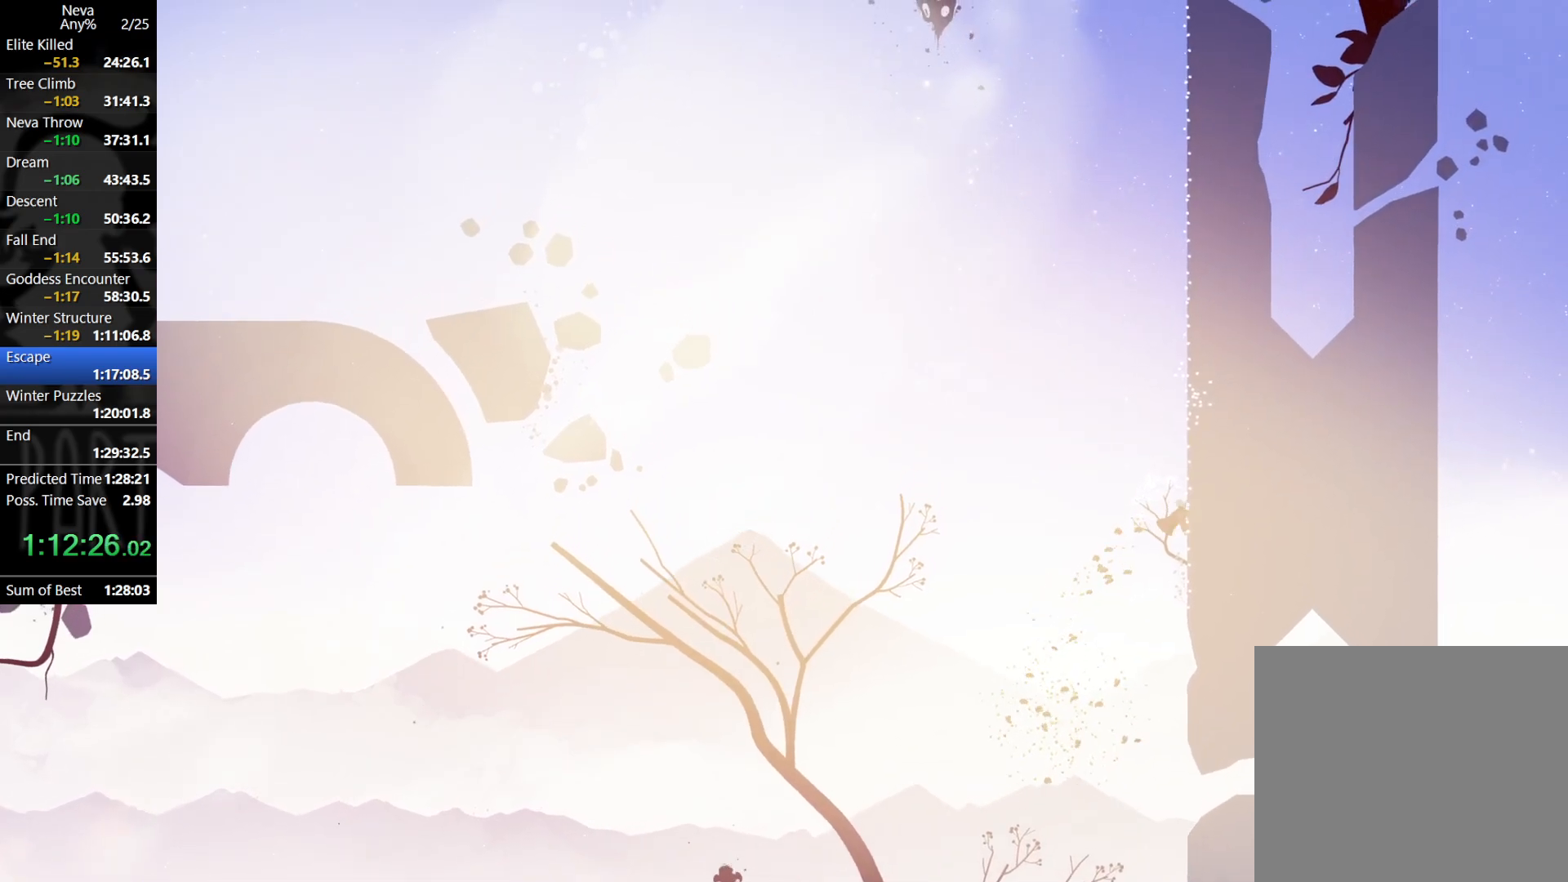
{"buttons": ["CROSS"], "left_stick": "center", "events": [[83, "left_stick", "center"], [200, "CROSS", "down"], [300, "CROSS", "up"], [350, "CROSS", "down"]]}
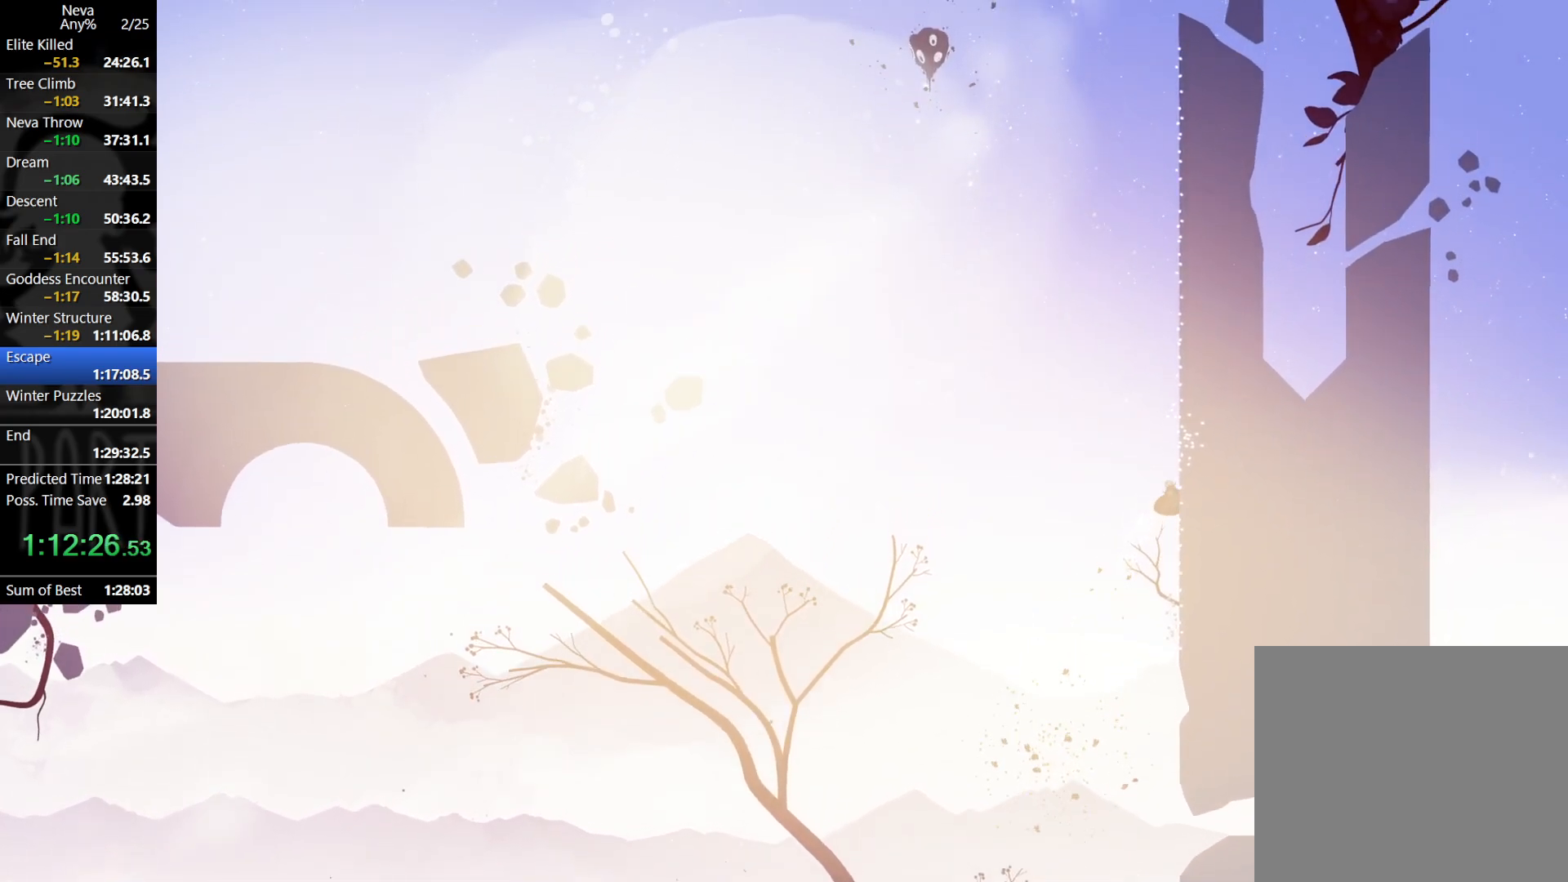
{"buttons": [], "left_stick": "center", "events": [[50, "CROSS", "up"], [133, "left_stick", "right"], [300, "left_stick", "center"], [383, "CROSS", "down"], [467, "CROSS", "up"]]}
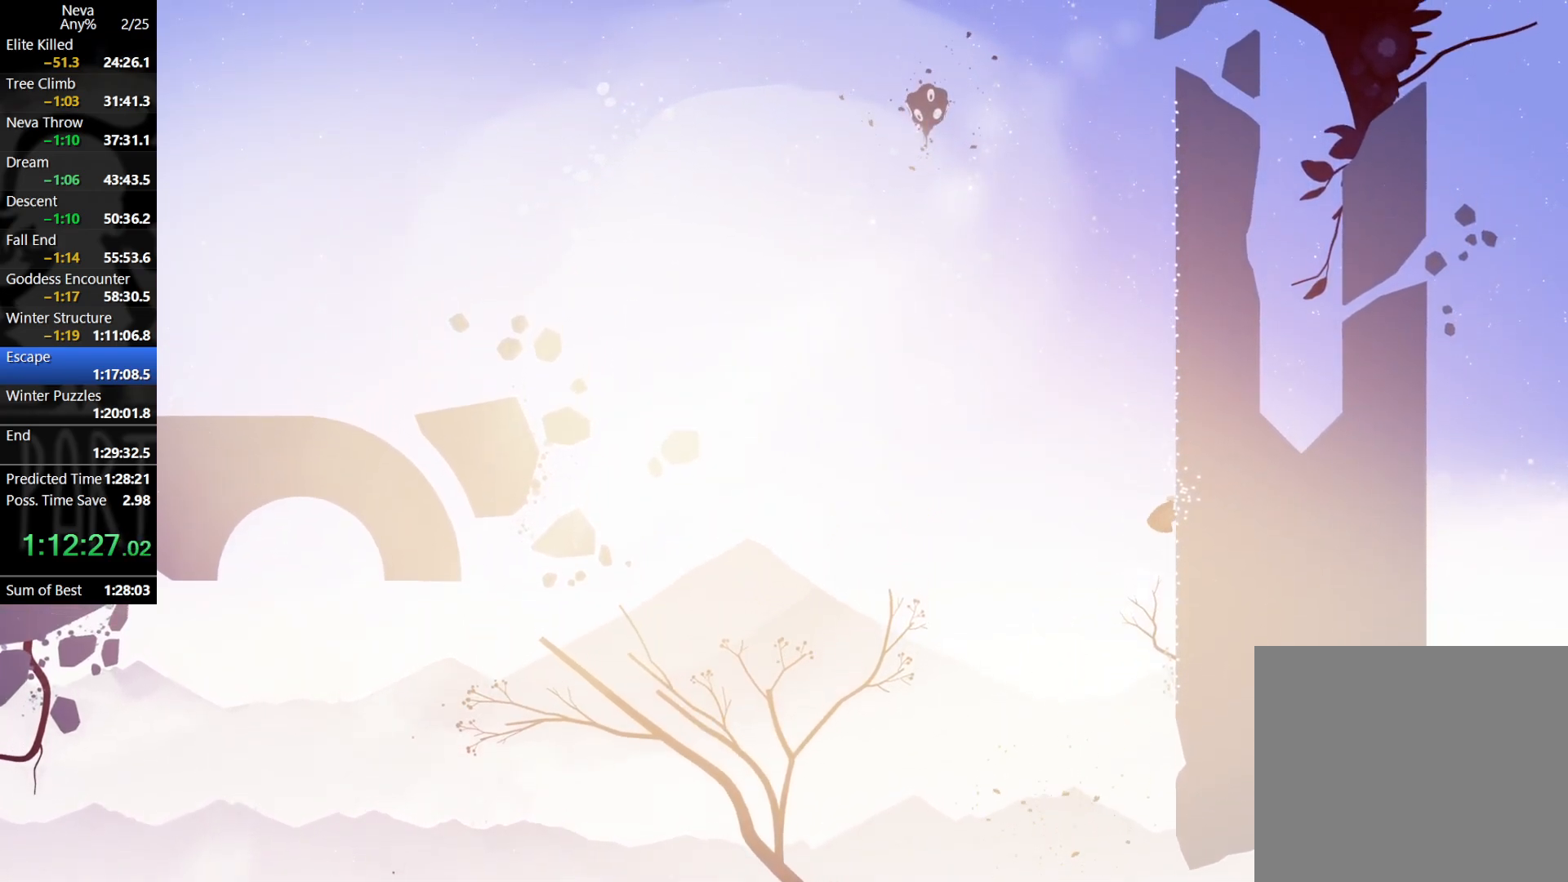
{"buttons": [], "left_stick": "center", "events": [[33, "CROSS", "down"], [200, "CROSS", "up"], [333, "left_stick", "right"], [483, "left_stick", "center"]]}
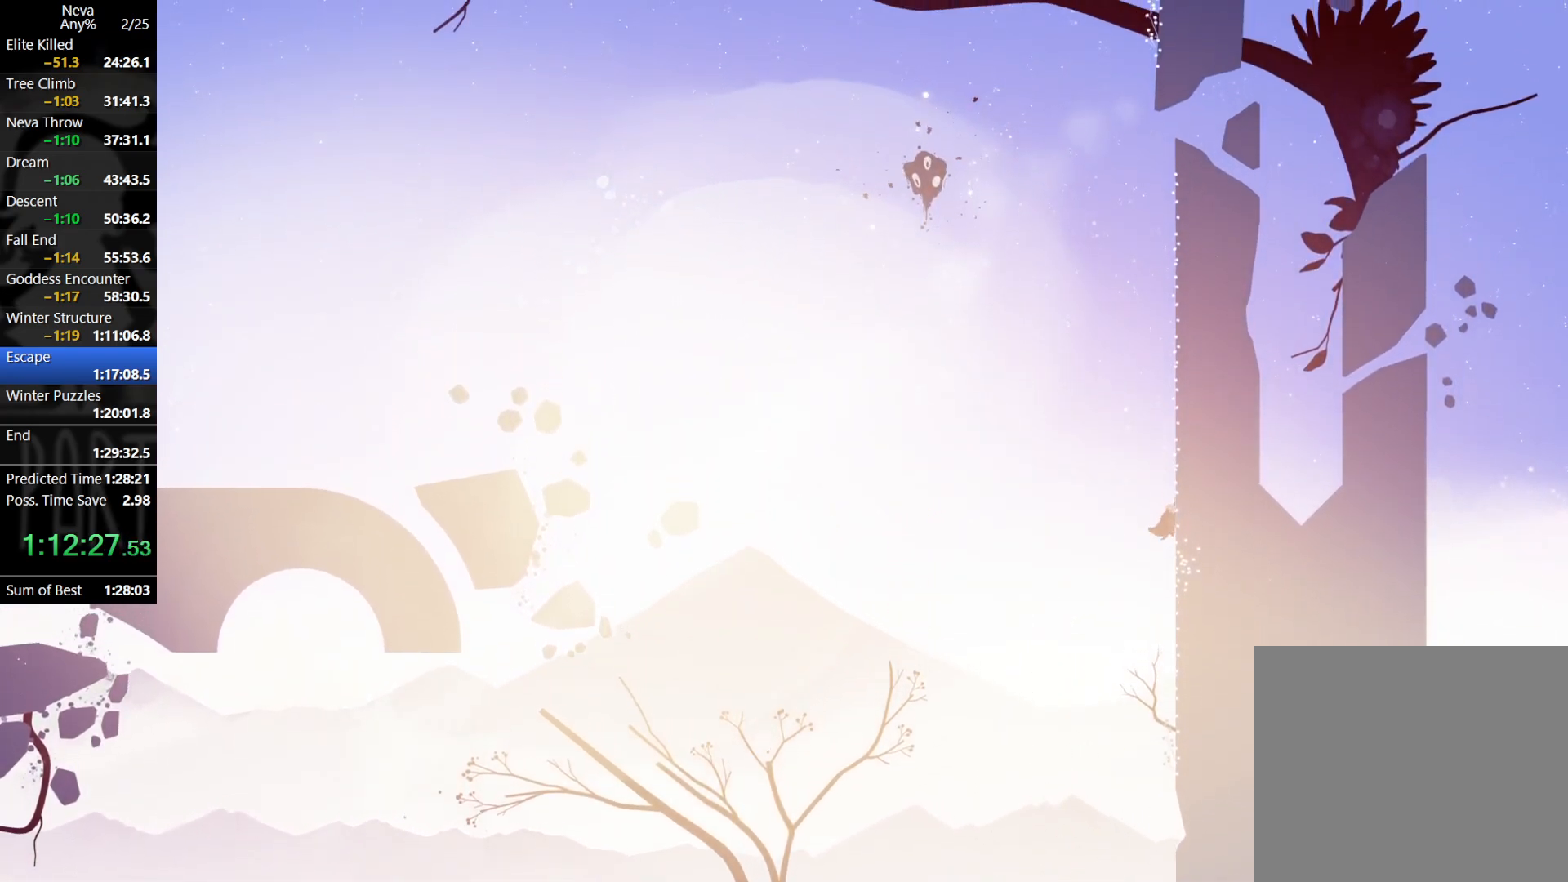
{"buttons": [], "left_stick": "center", "events": [[67, "CROSS", "down"], [150, "CROSS", "up"], [233, "CROSS", "down"], [400, "CROSS", "up"]]}
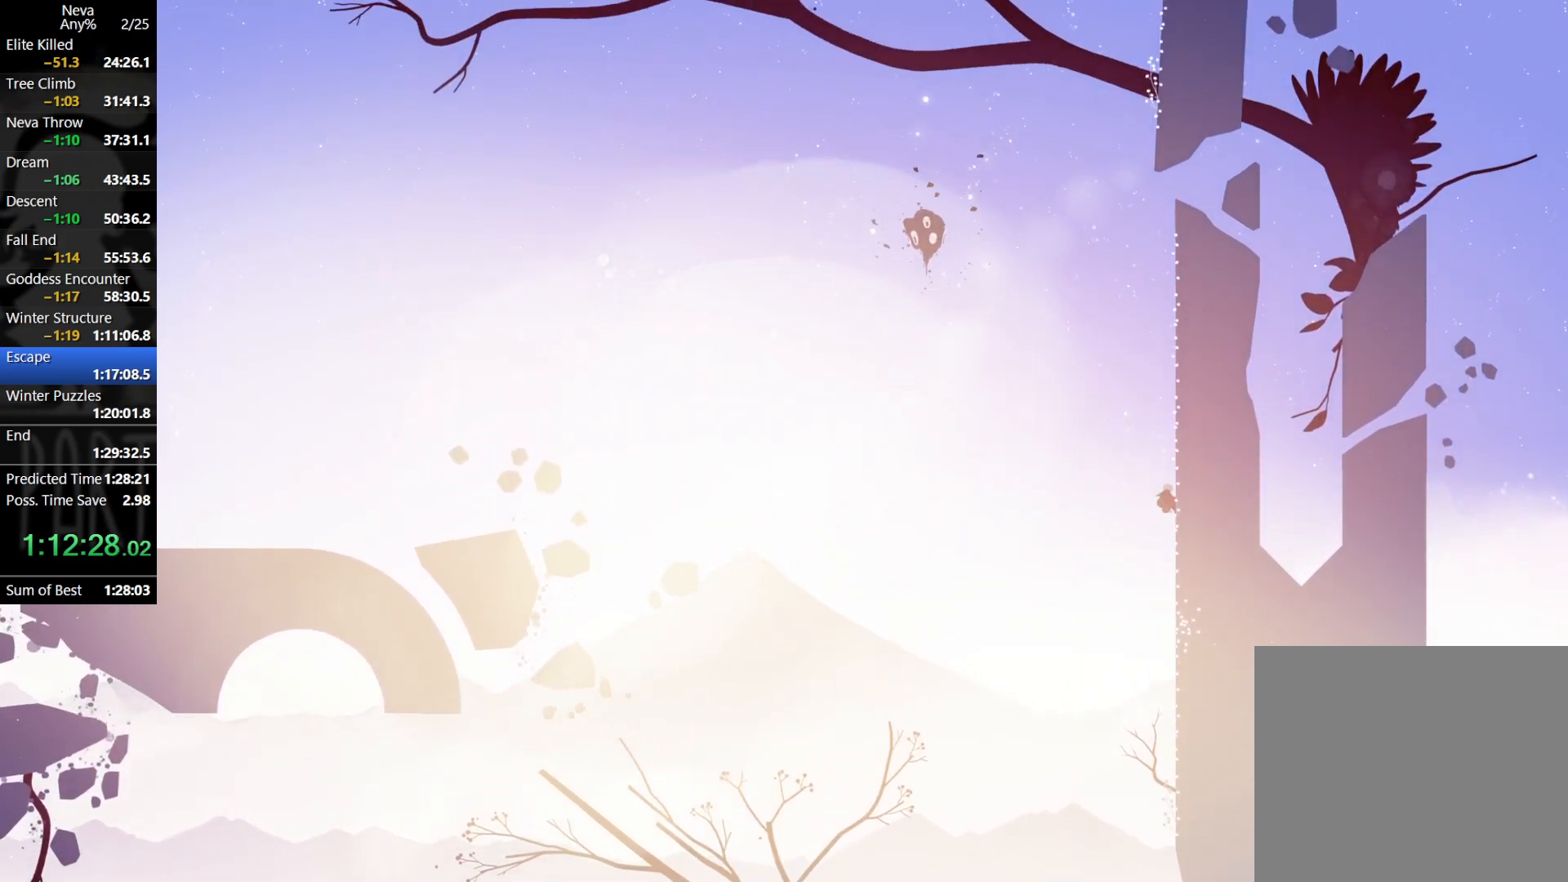
{"buttons": ["CROSS"], "left_stick": "center", "events": [[17, "left_stick", "right"], [183, "left_stick", "center"], [283, "CROSS", "down"], [383, "CROSS", "up"], [450, "CROSS", "down"]]}
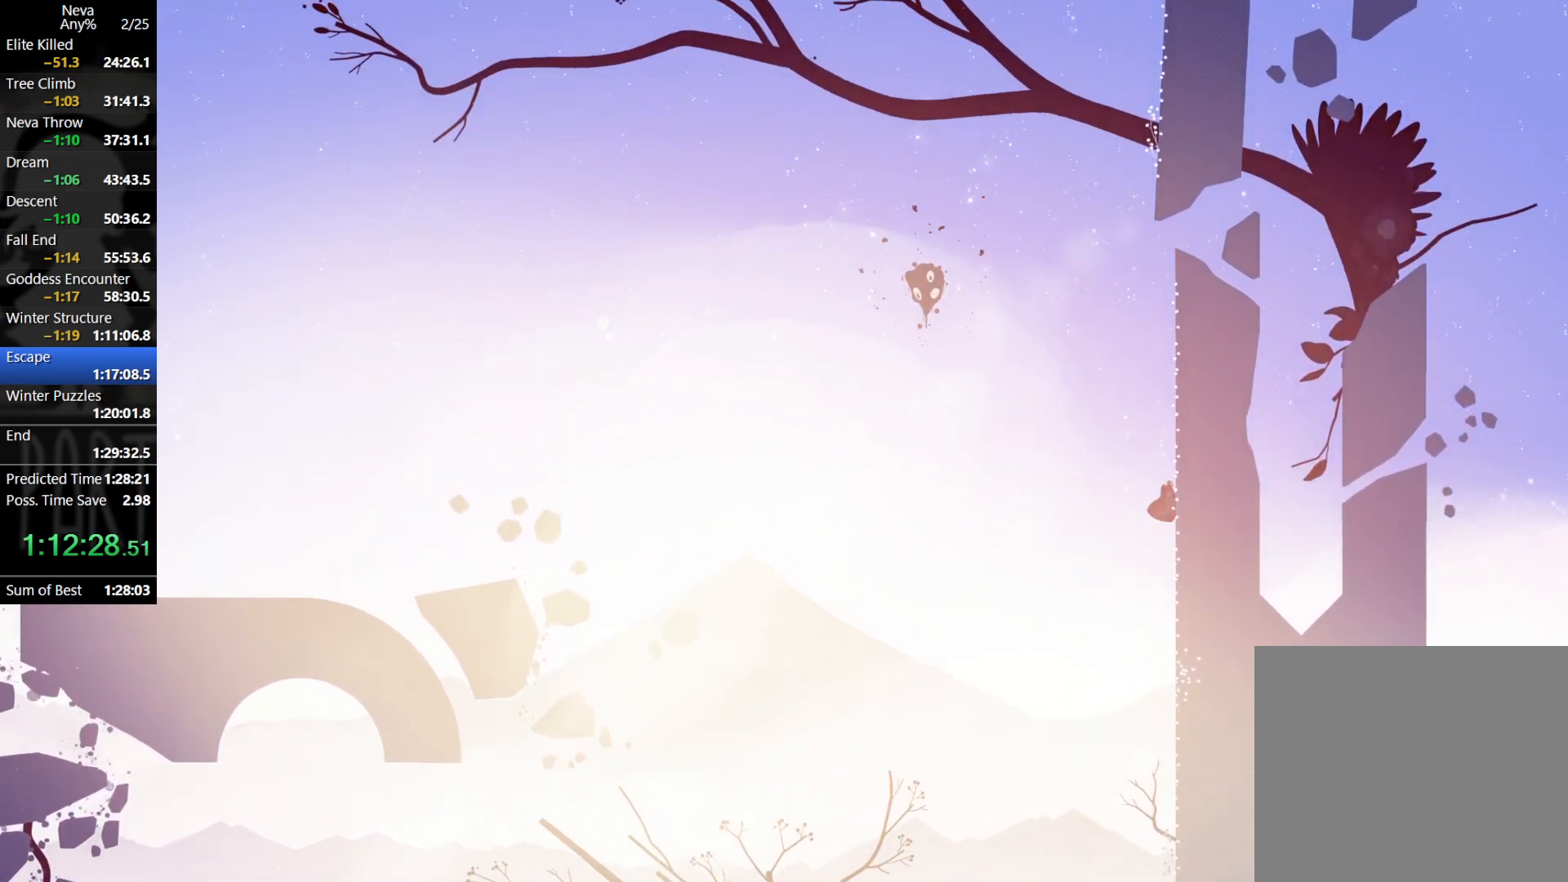
{"buttons": [], "left_stick": "center", "events": [[133, "CROSS", "up"], [267, "left_stick", "right"], [450, "left_stick", "center"]]}
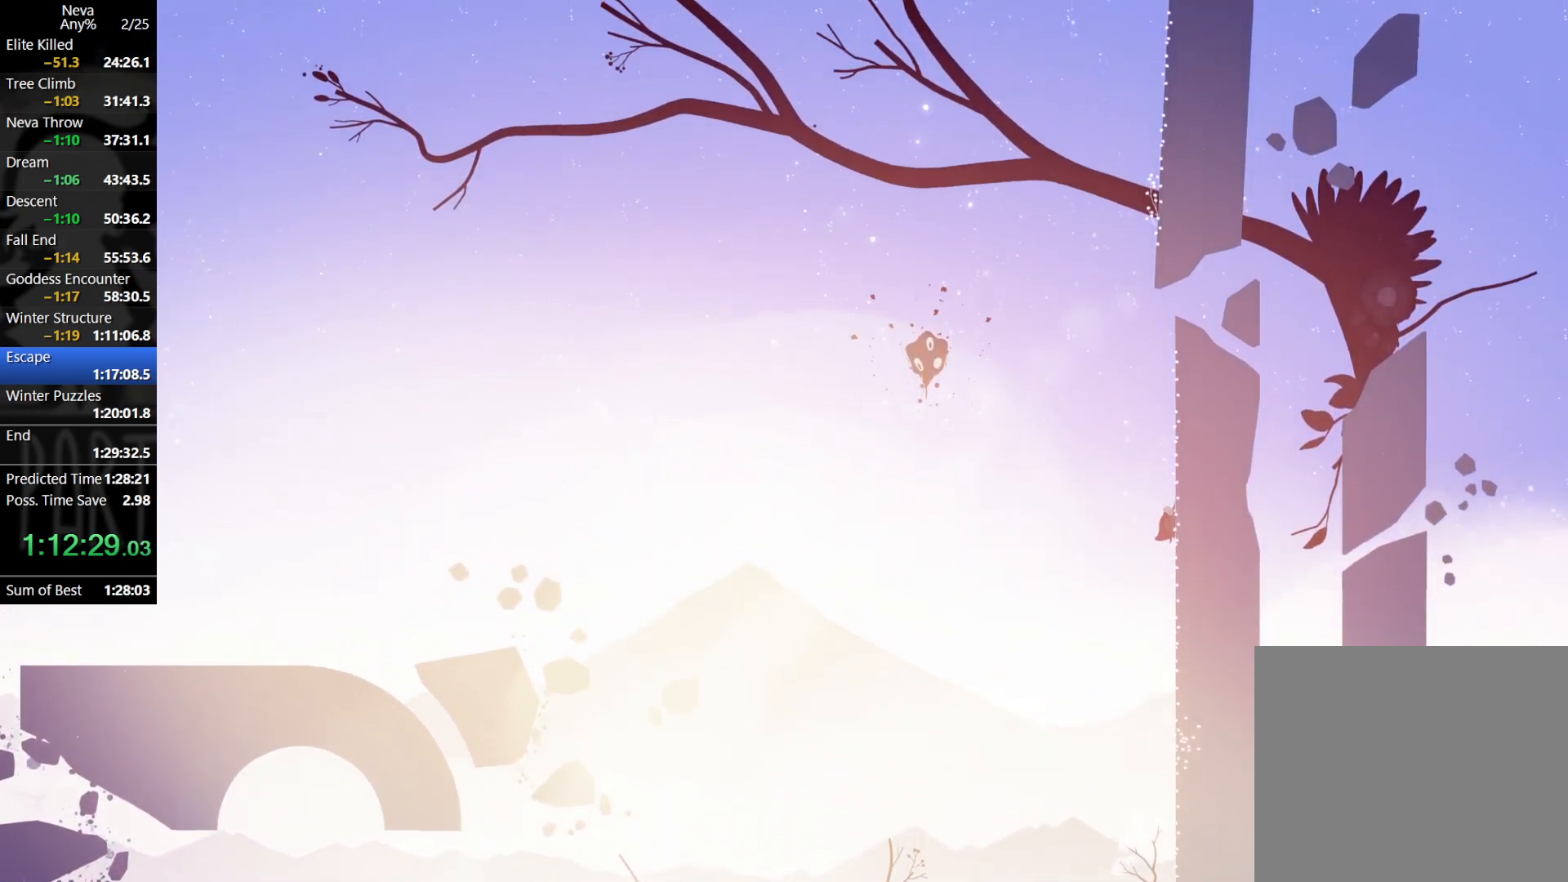
{"buttons": [], "left_stick": "right", "events": [[33, "CROSS", "down"], [100, "CROSS", "up"], [183, "CROSS", "down"], [283, "CROSS", "up"], [383, "left_stick", "right"]]}
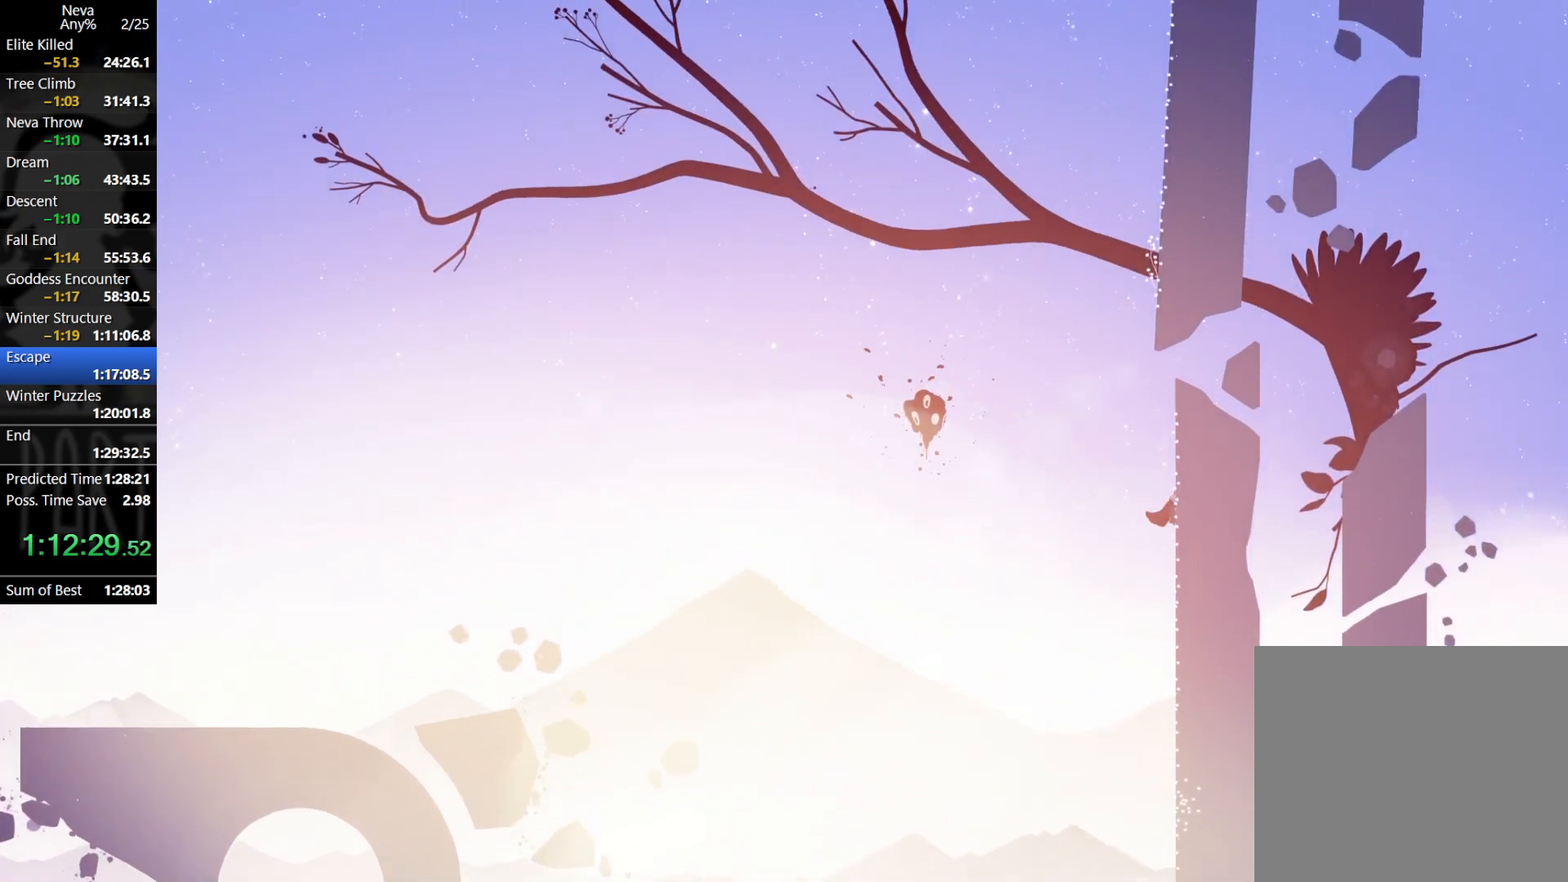
{"buttons": [], "left_stick": "right", "events": [[117, "left_stick", "center"], [167, "CROSS", "down"], [250, "CROSS", "up"], [350, "CROSS", "down"], [417, "CROSS", "up"], [467, "left_stick", "right"]]}
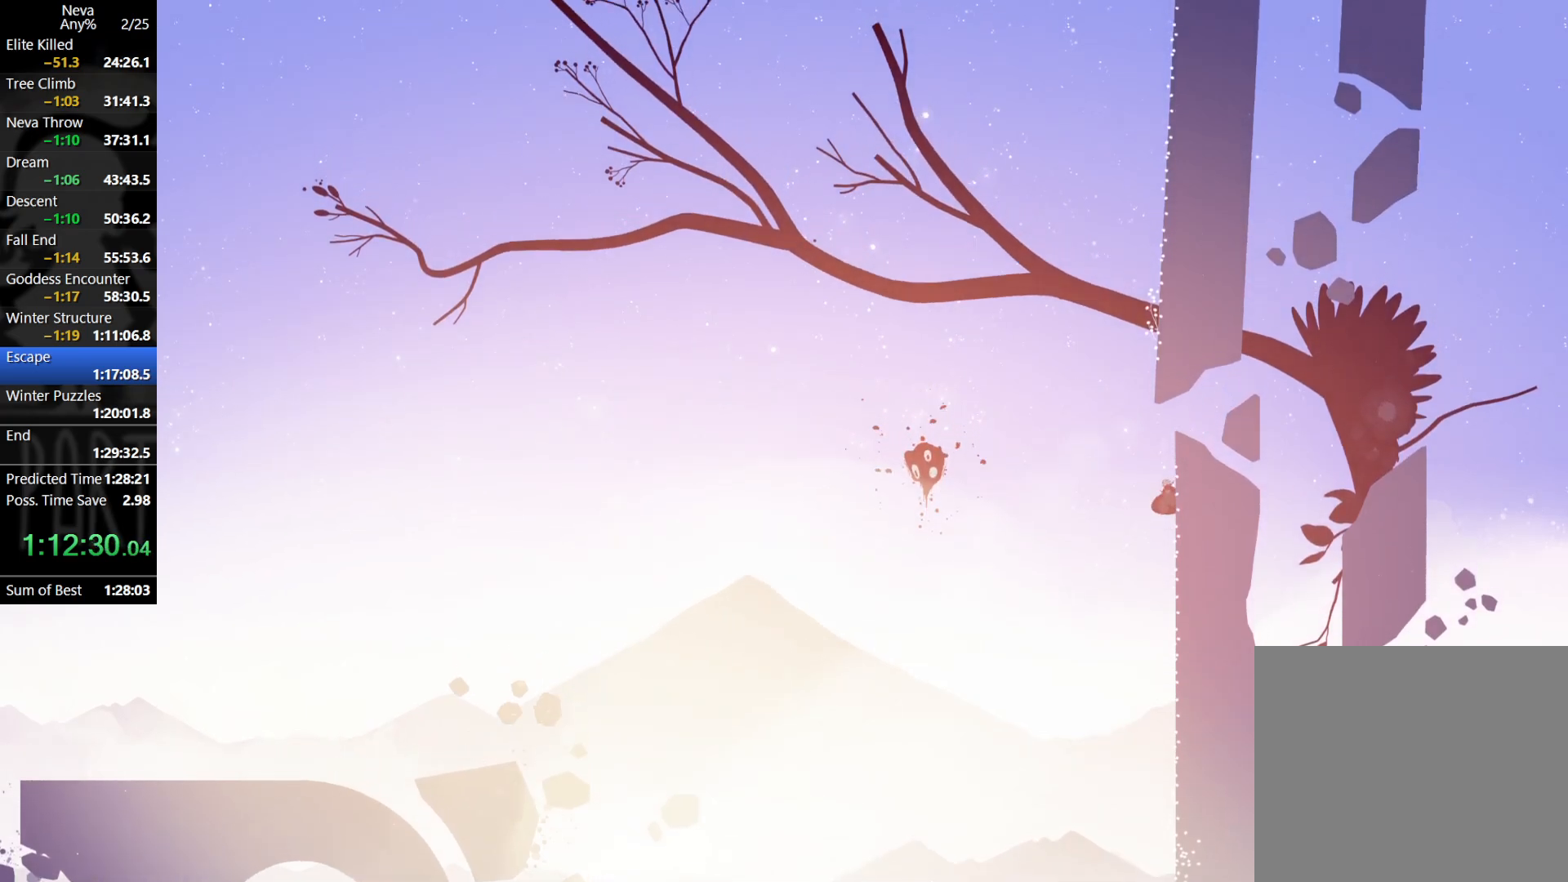
{"buttons": [], "left_stick": "left", "events": [[283, "left_stick", "left"], [350, "CROSS", "down"], [483, "CROSS", "up"]]}
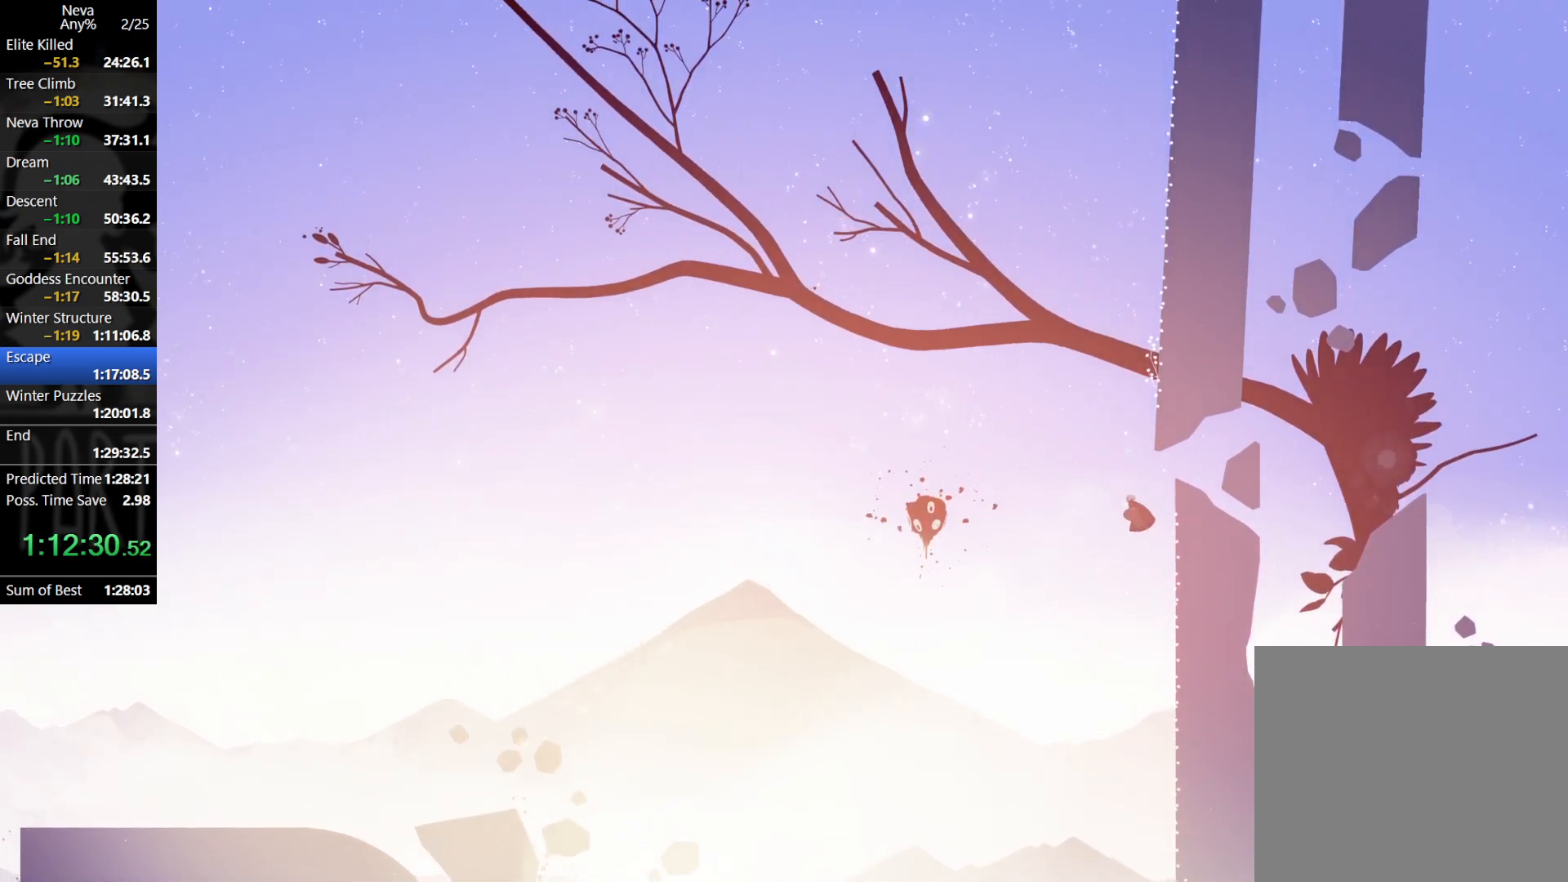
{"buttons": [], "left_stick": "left", "events": [[417, "CROSS", "down"], [450, "CROSS", "up"]]}
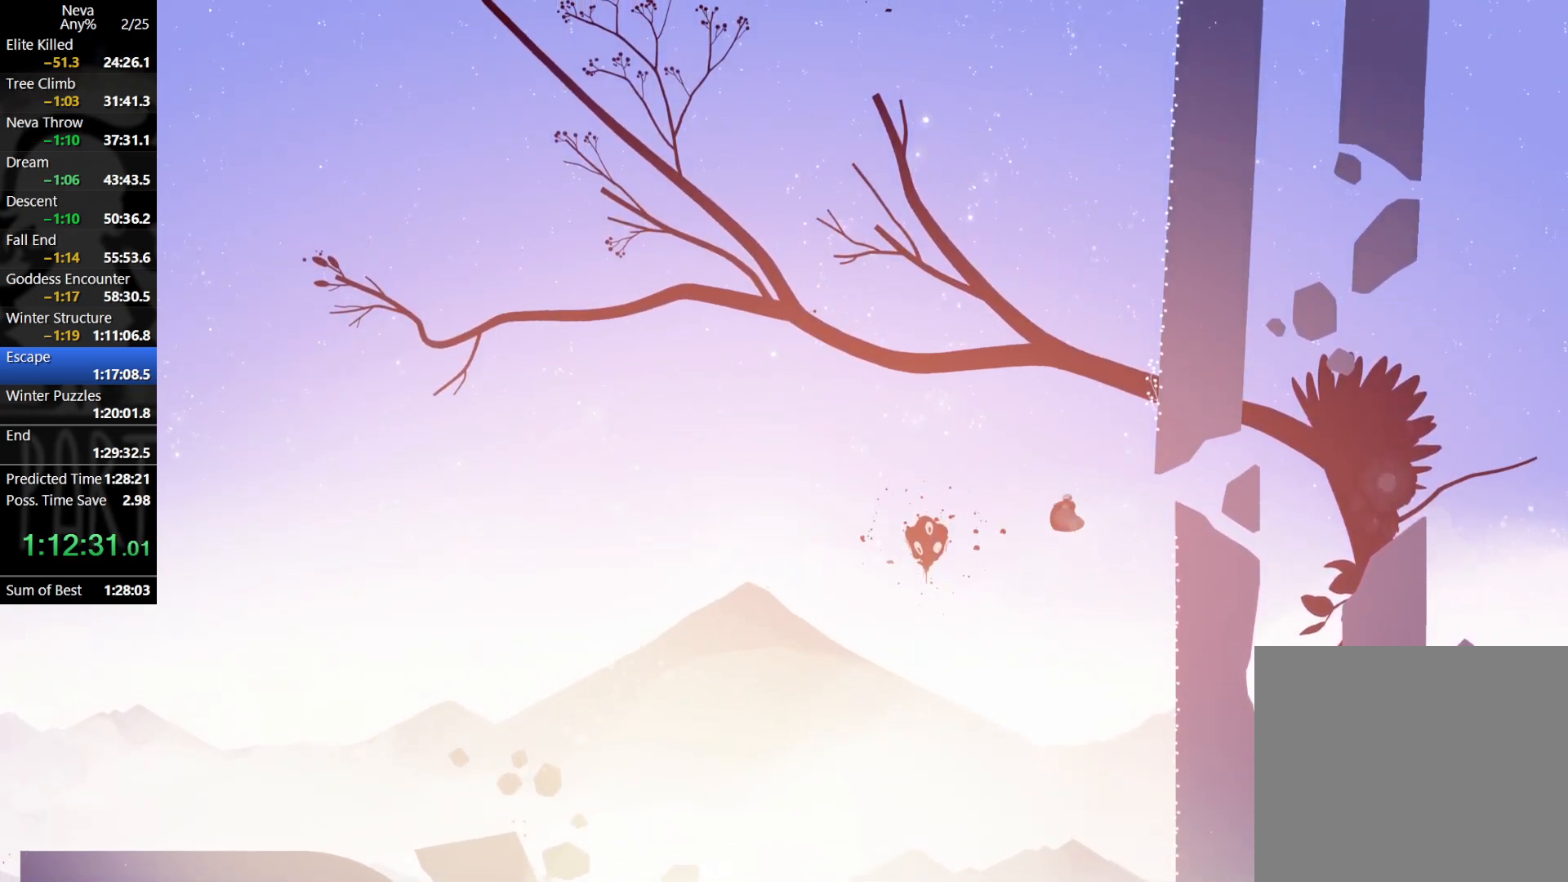
{"buttons": [], "left_stick": "right", "events": [[33, "CIRCLE", "down"], [83, "CIRCLE", "up"], [317, "SQUARE", "down"], [367, "SQUARE", "up"], [483, "left_stick", "right"]]}
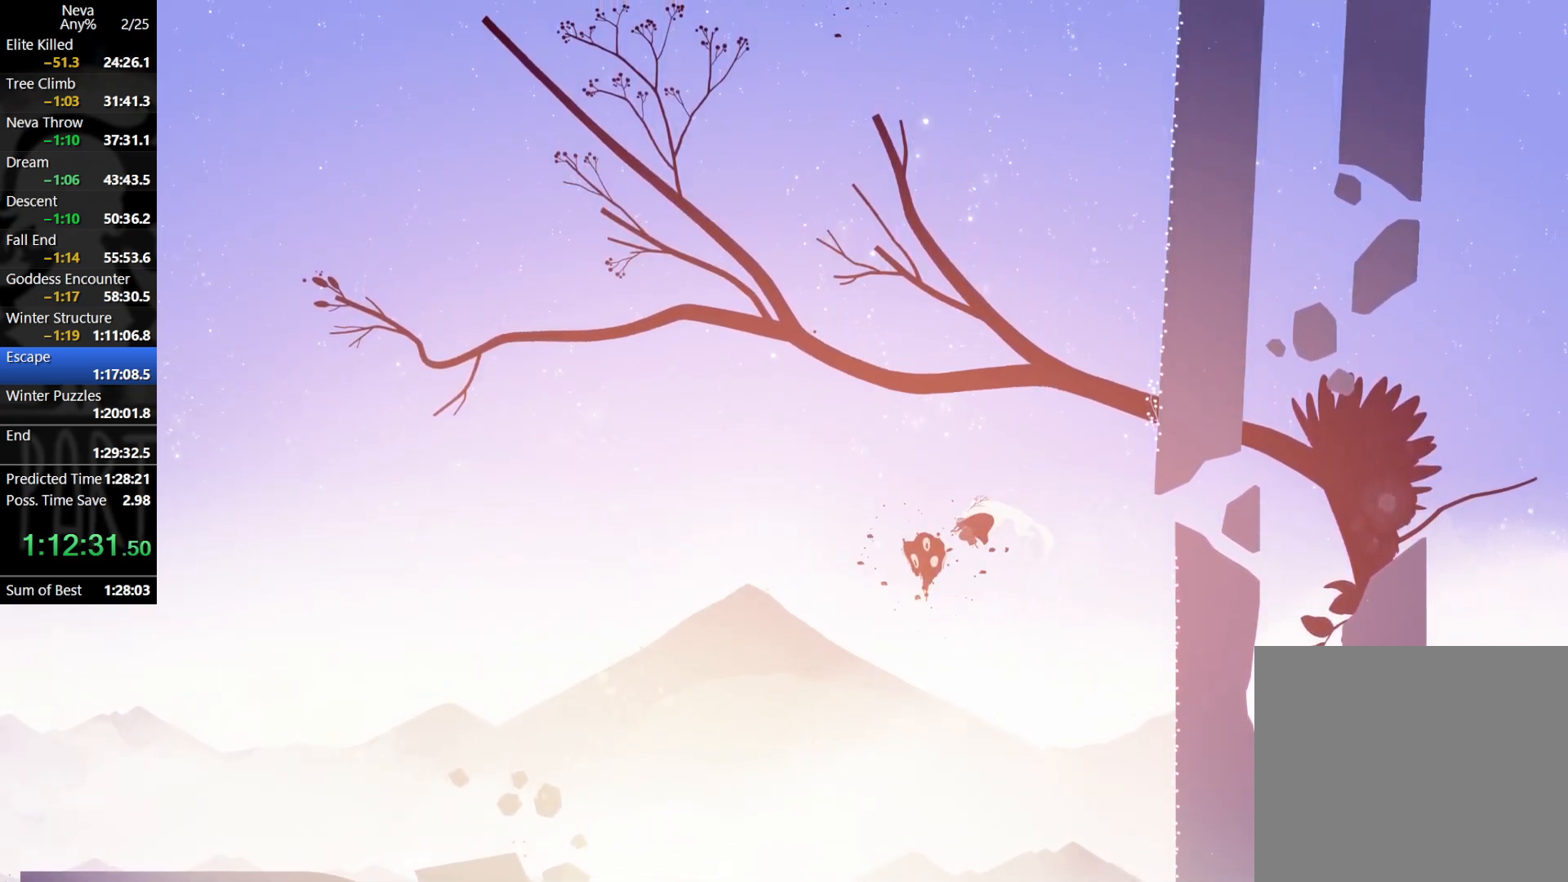
{"buttons": [], "left_stick": "right", "events": []}
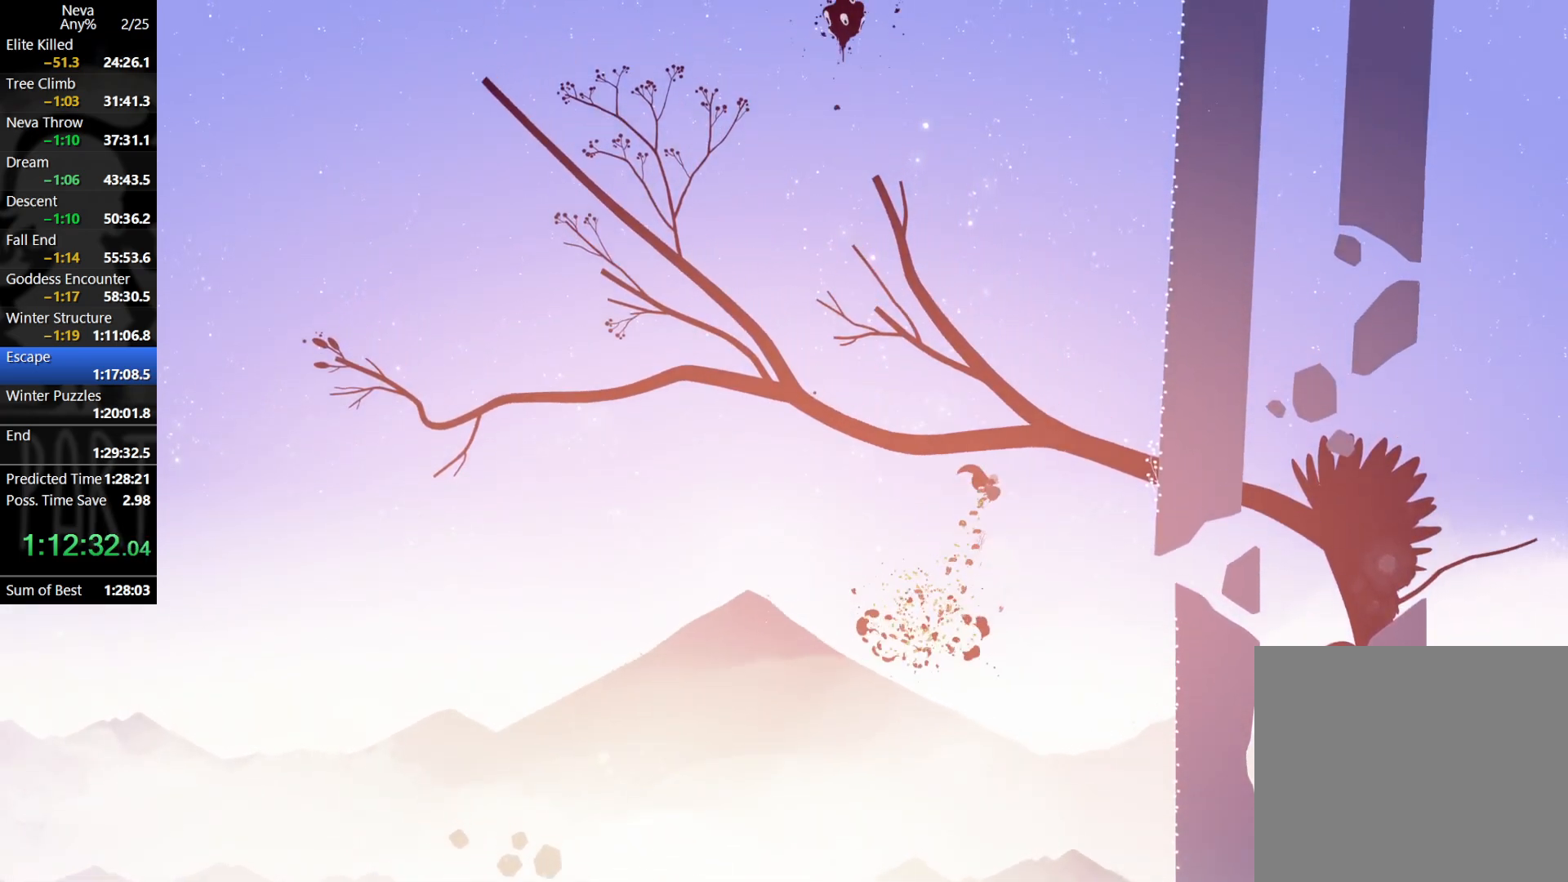
{"buttons": ["CROSS"], "left_stick": "right", "events": [[383, "CROSS", "down"]]}
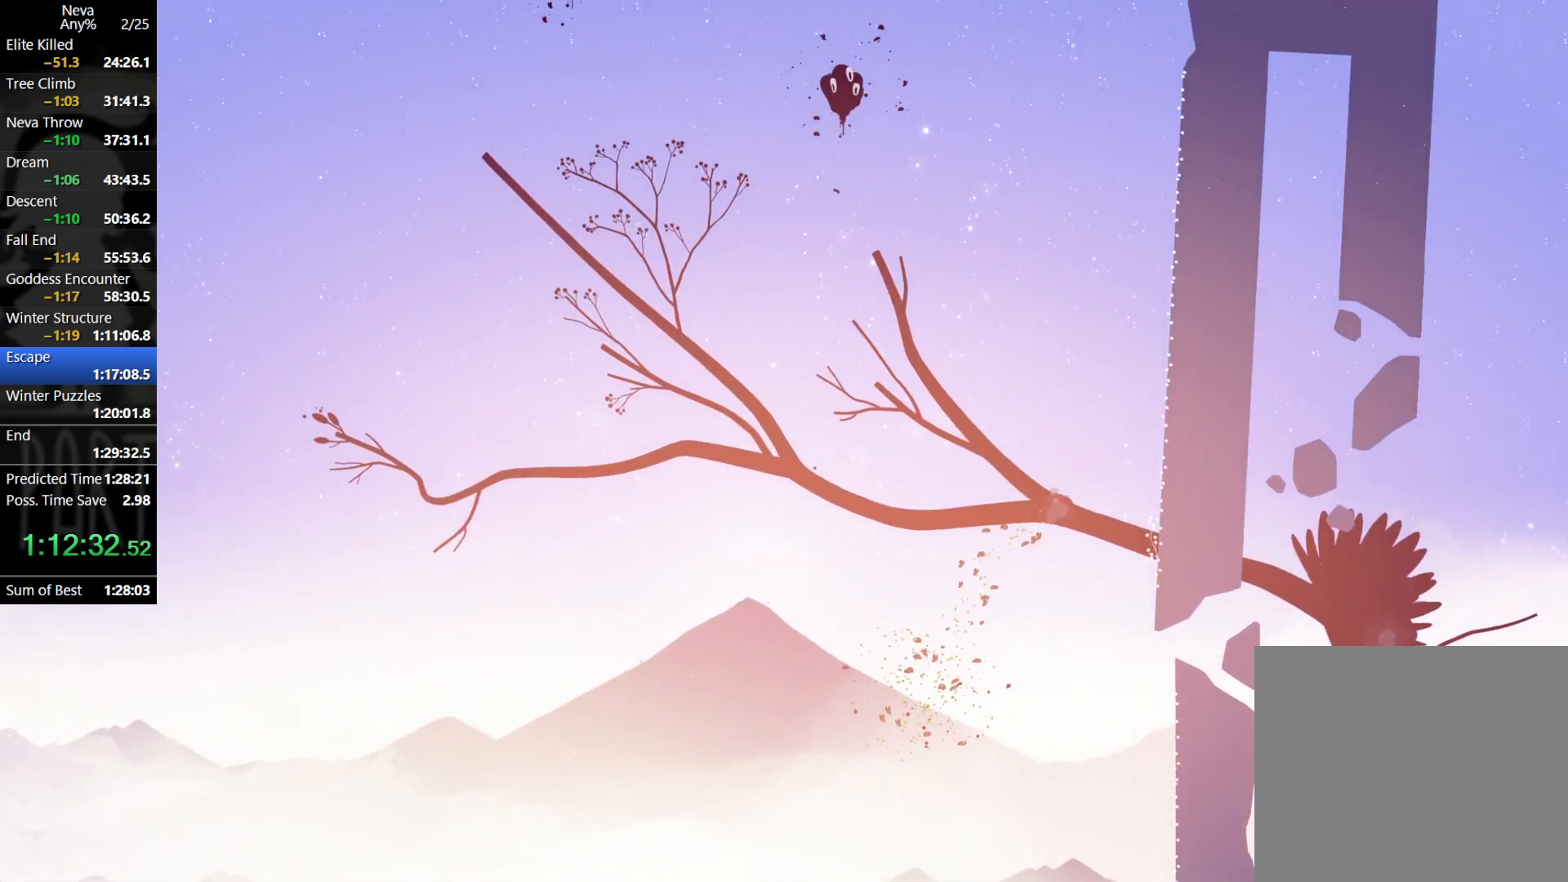
{"buttons": [], "left_stick": "right", "events": [[117, "CROSS", "up"], [267, "CIRCLE", "down"], [317, "CIRCLE", "up"]]}
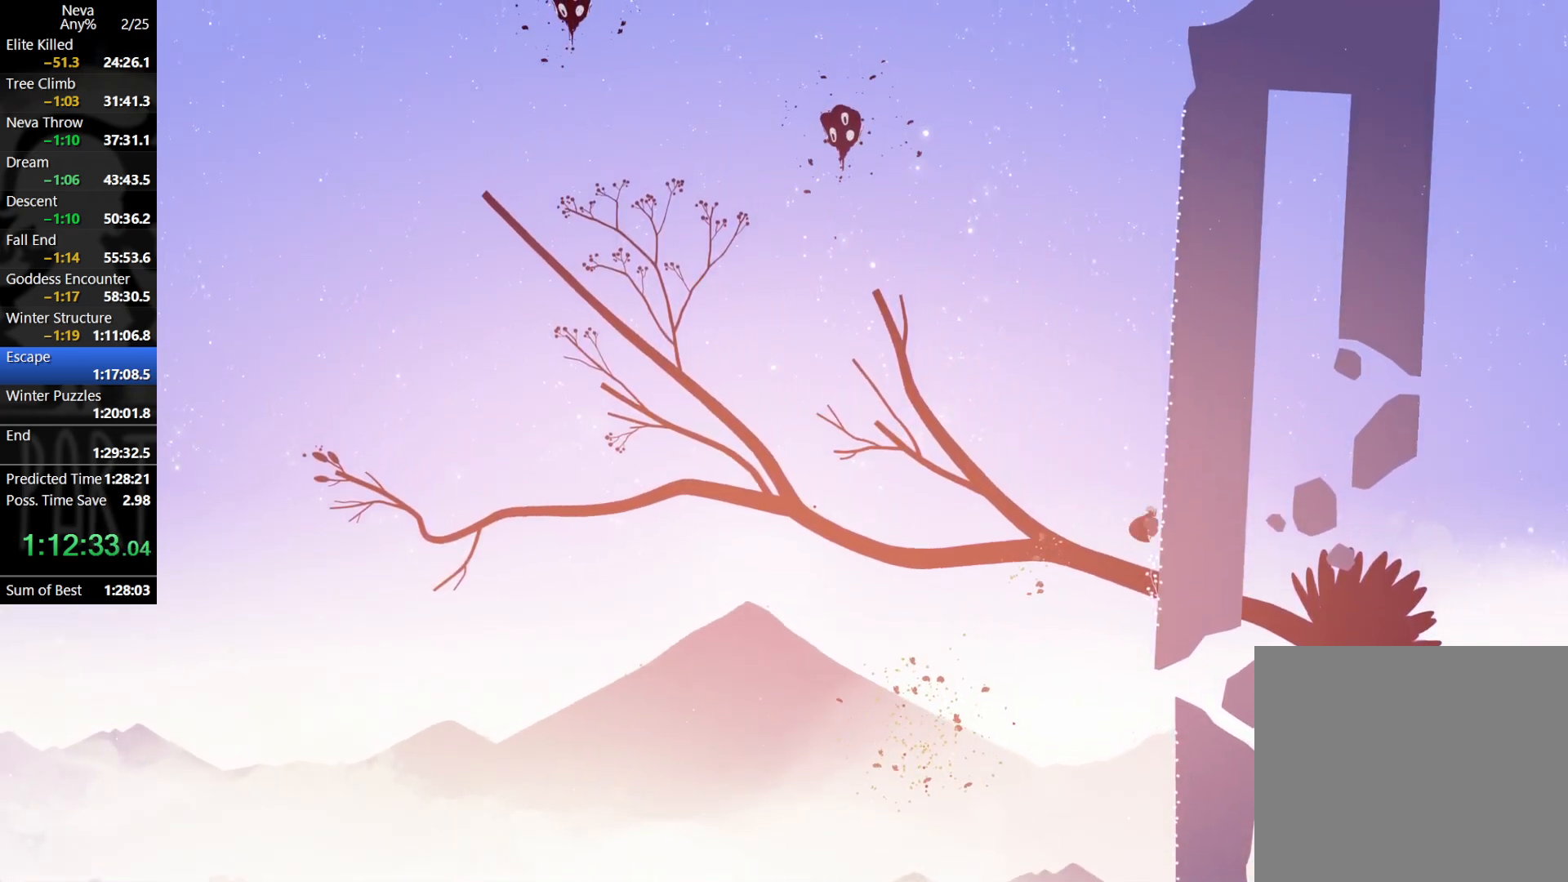
{"buttons": ["CROSS"], "left_stick": "center", "events": [[83, "left_stick", "center"], [217, "CROSS", "down"], [283, "CROSS", "up"], [367, "CROSS", "down"]]}
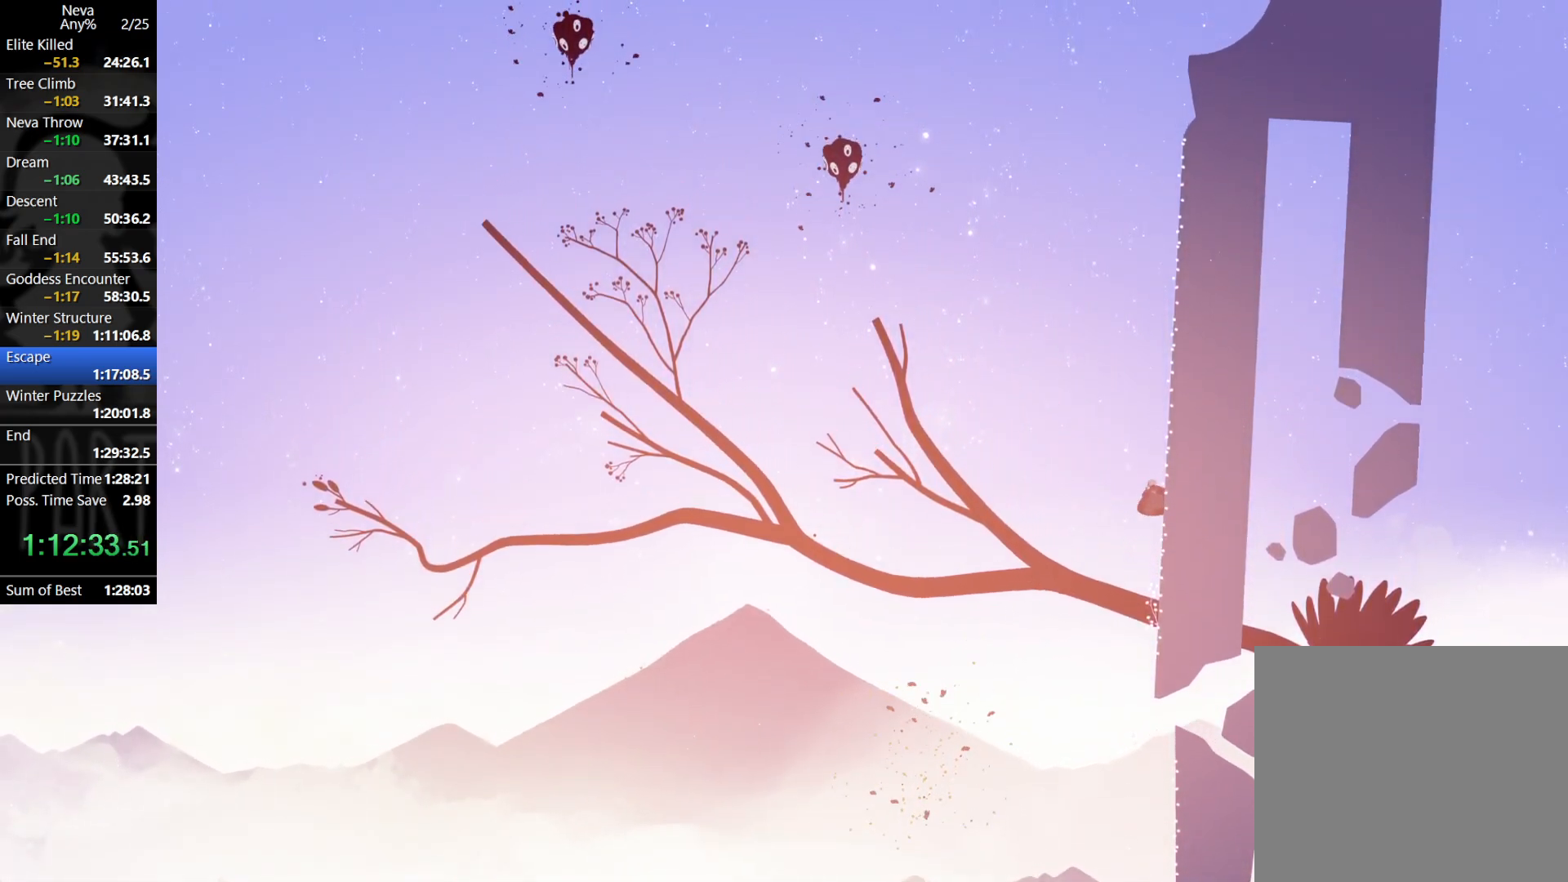
{"buttons": [], "left_stick": "center", "events": [[83, "CROSS", "up"], [83, "left_stick", "right"], [300, "left_stick", "center"], [367, "CROSS", "down"], [467, "CROSS", "up"]]}
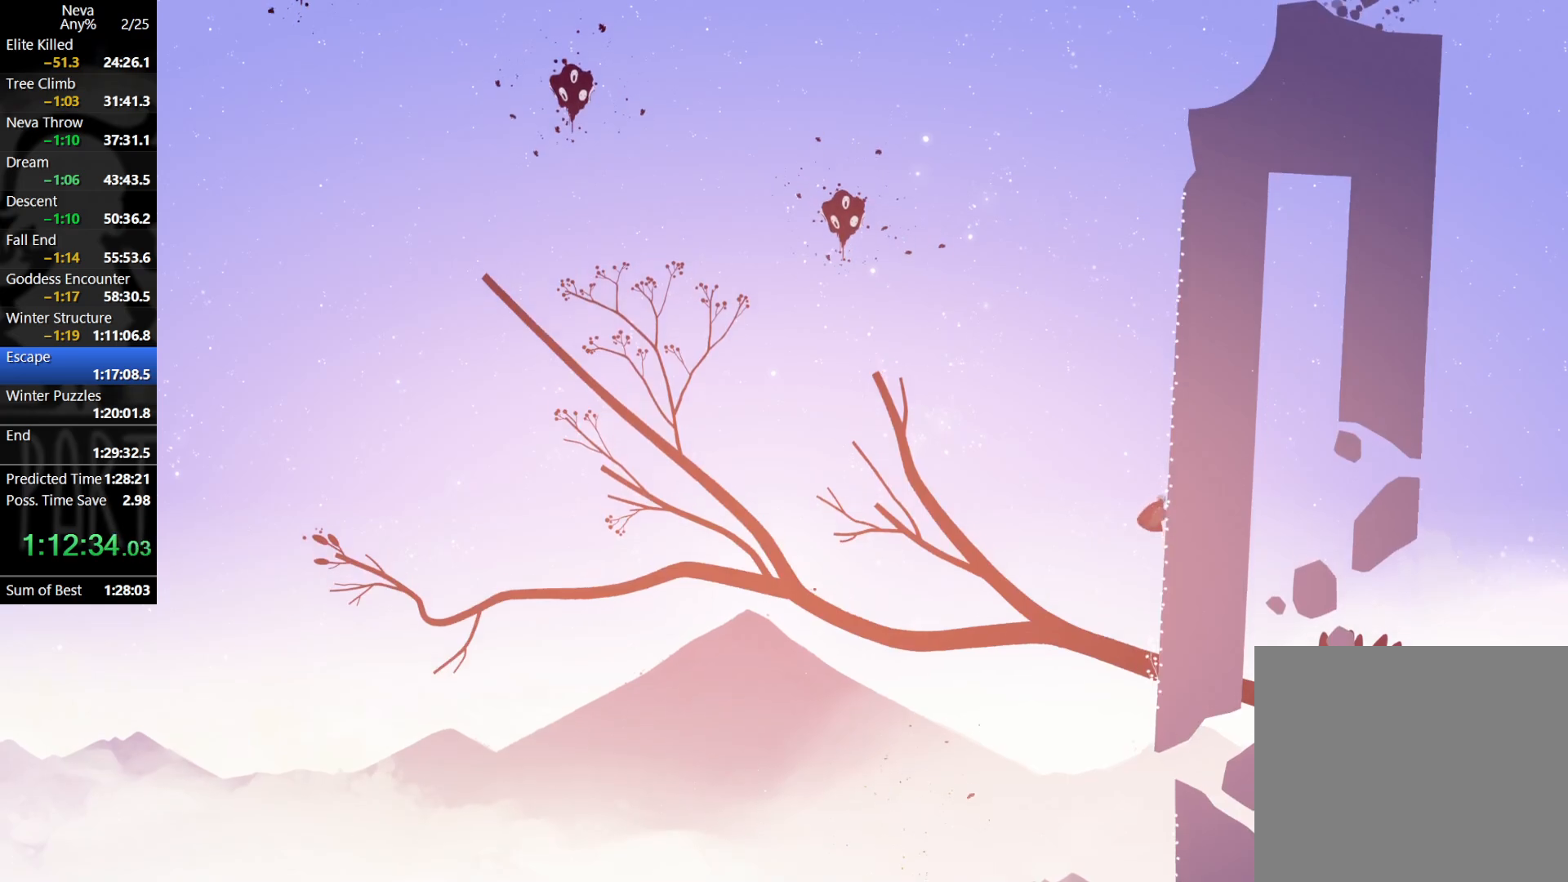
{"buttons": ["CROSS"], "left_stick": "center", "events": [[17, "CROSS", "down"], [183, "left_stick", "right"], [250, "CROSS", "up"], [400, "left_stick", "center"], [483, "CROSS", "down"]]}
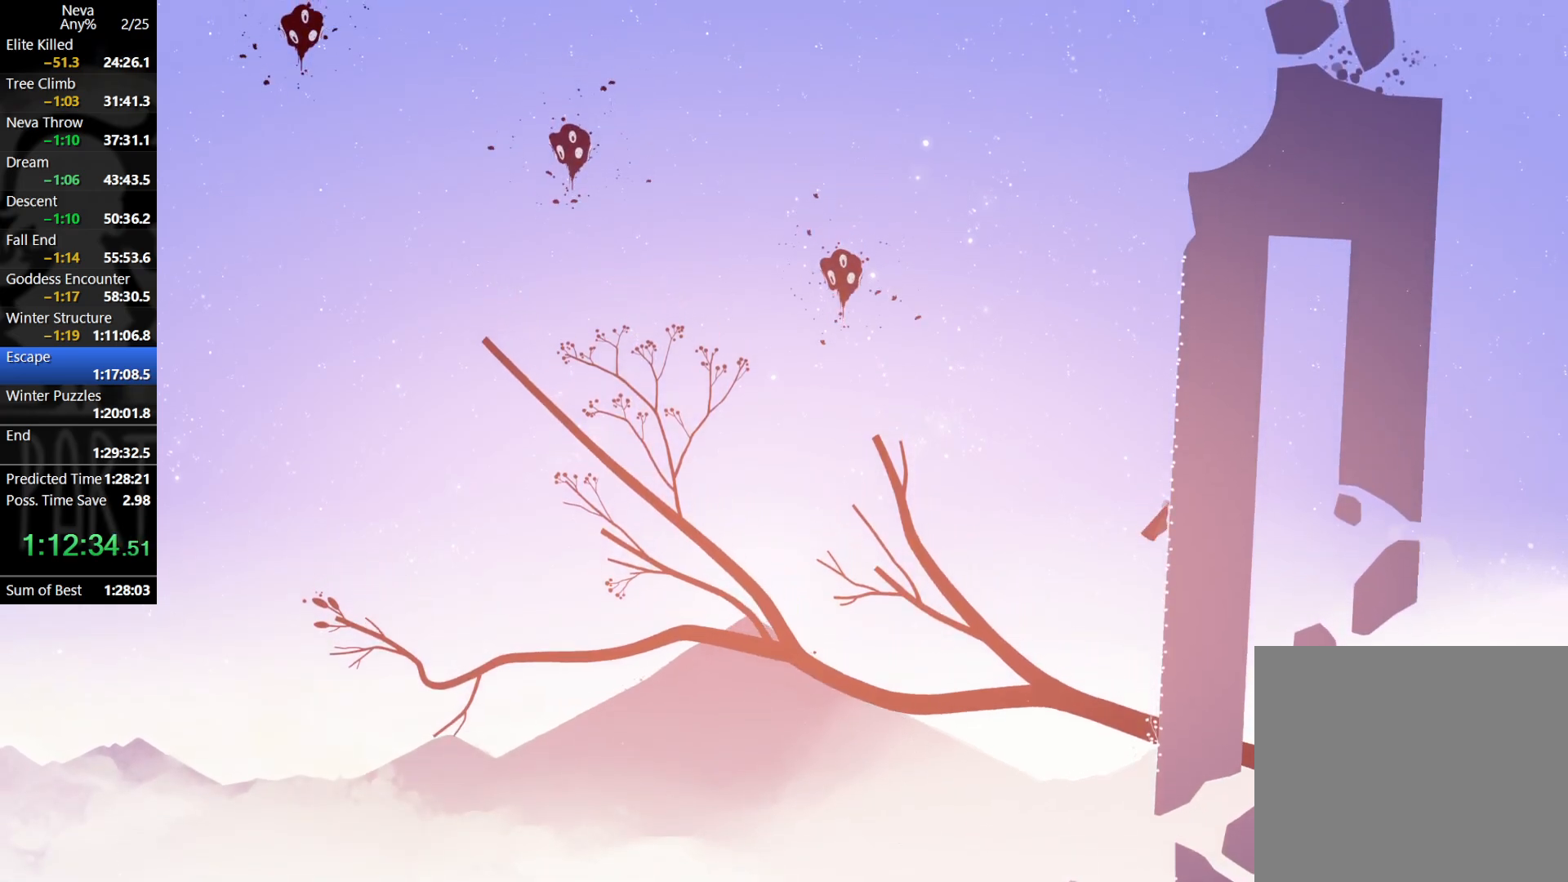
{"buttons": [], "left_stick": "right", "events": [[67, "CROSS", "up"], [133, "CROSS", "down"], [350, "CROSS", "up"], [367, "left_stick", "right"]]}
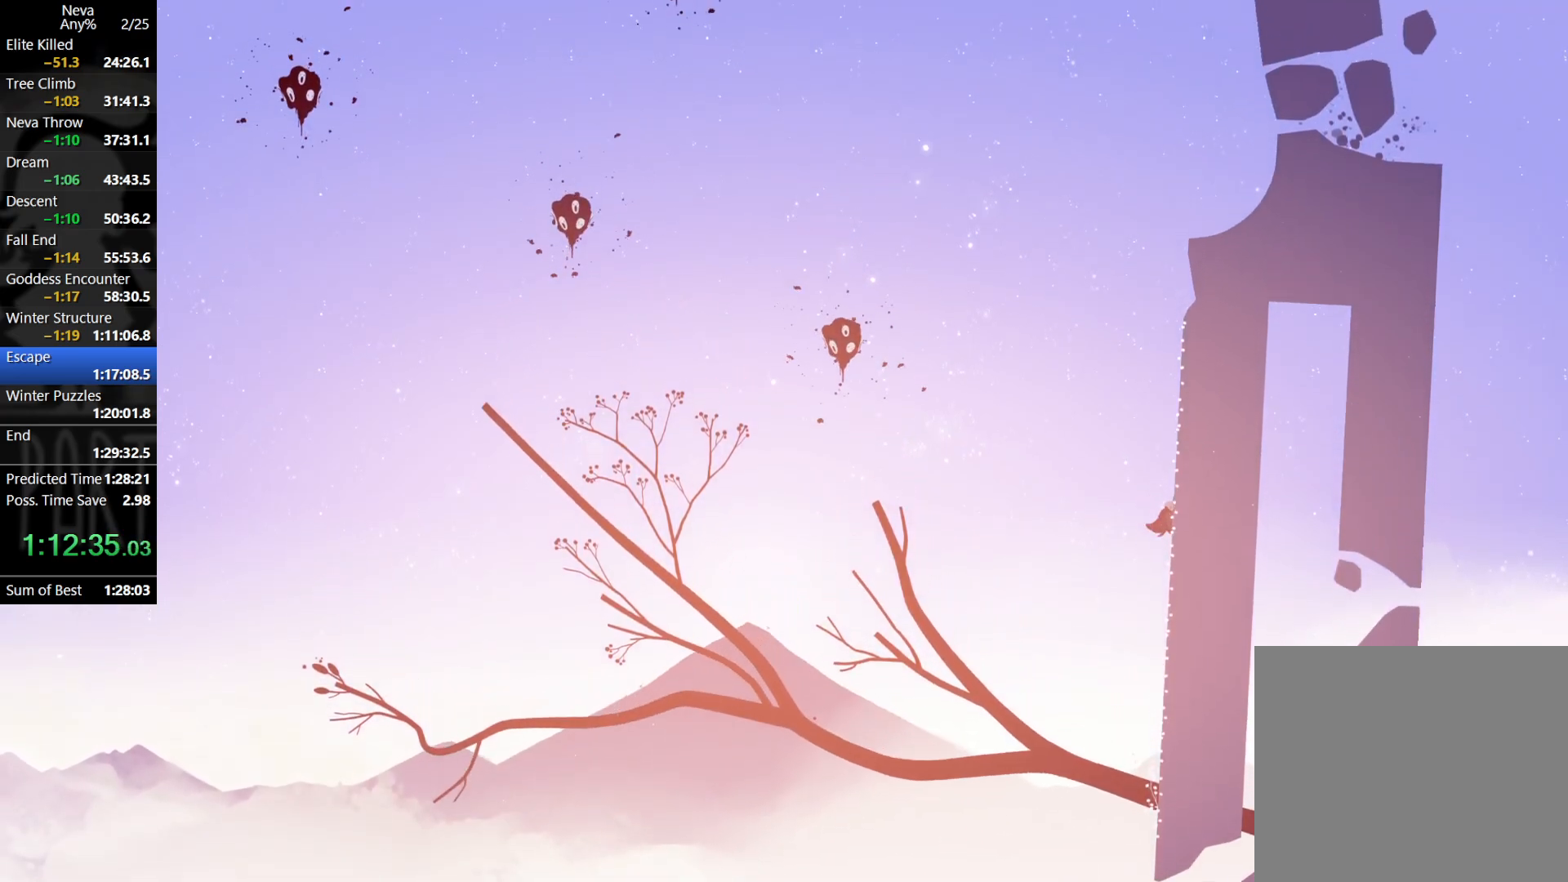
{"buttons": [], "left_stick": "right", "events": [[67, "left_stick", "center"], [150, "CROSS", "down"], [233, "CROSS", "up"], [300, "CROSS", "down"], [450, "CROSS", "up"], [500, "left_stick", "right"]]}
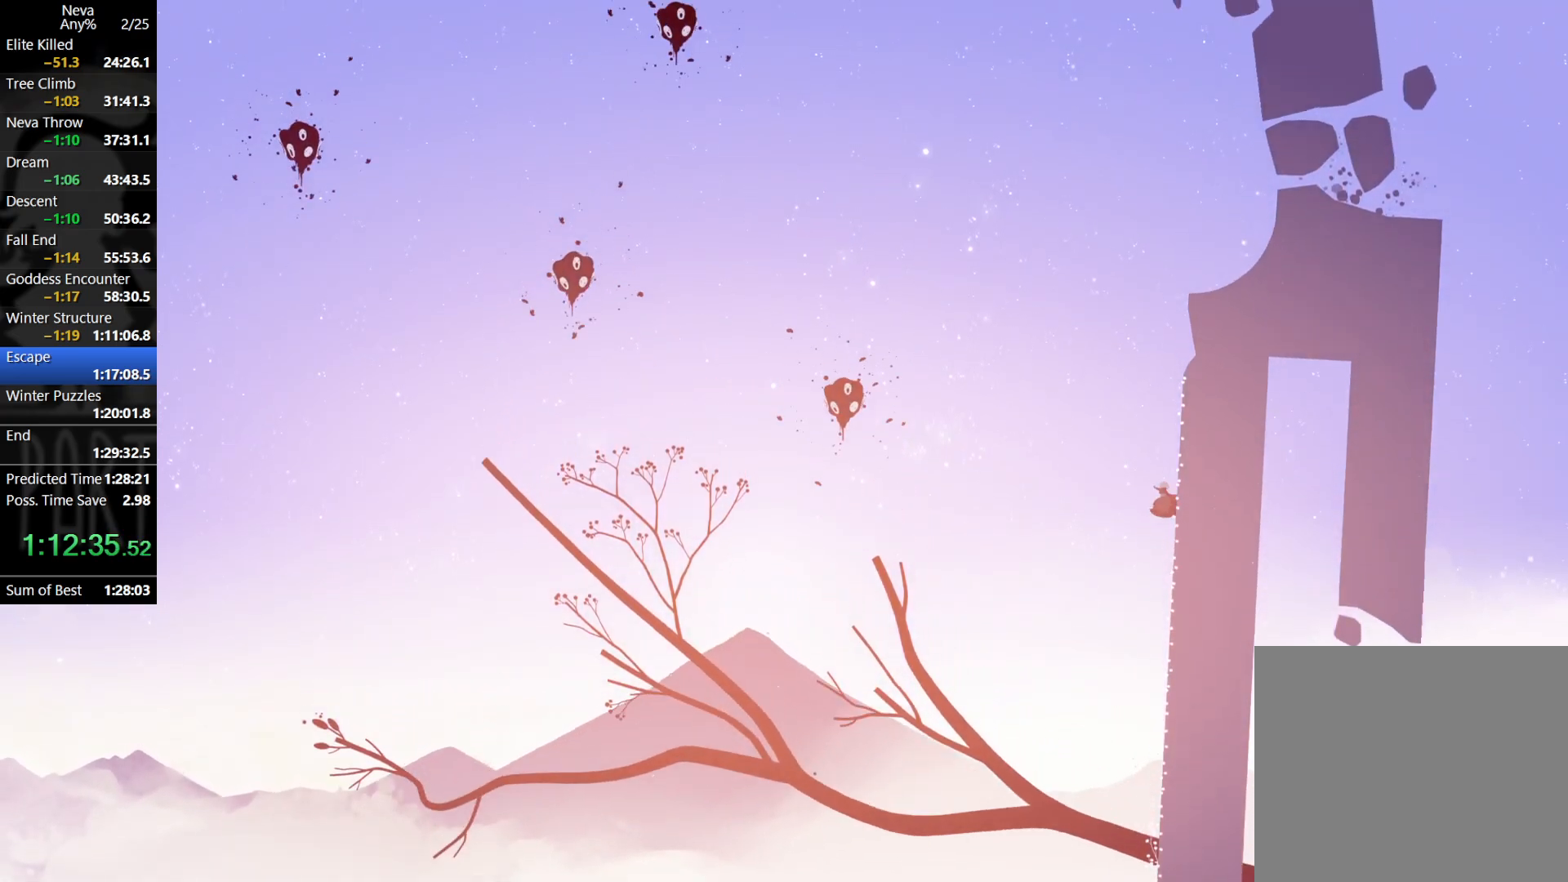
{"buttons": ["CROSS"], "left_stick": "center", "events": [[250, "left_stick", "center"], [267, "CROSS", "down"], [350, "CROSS", "up"], [433, "CROSS", "down"]]}
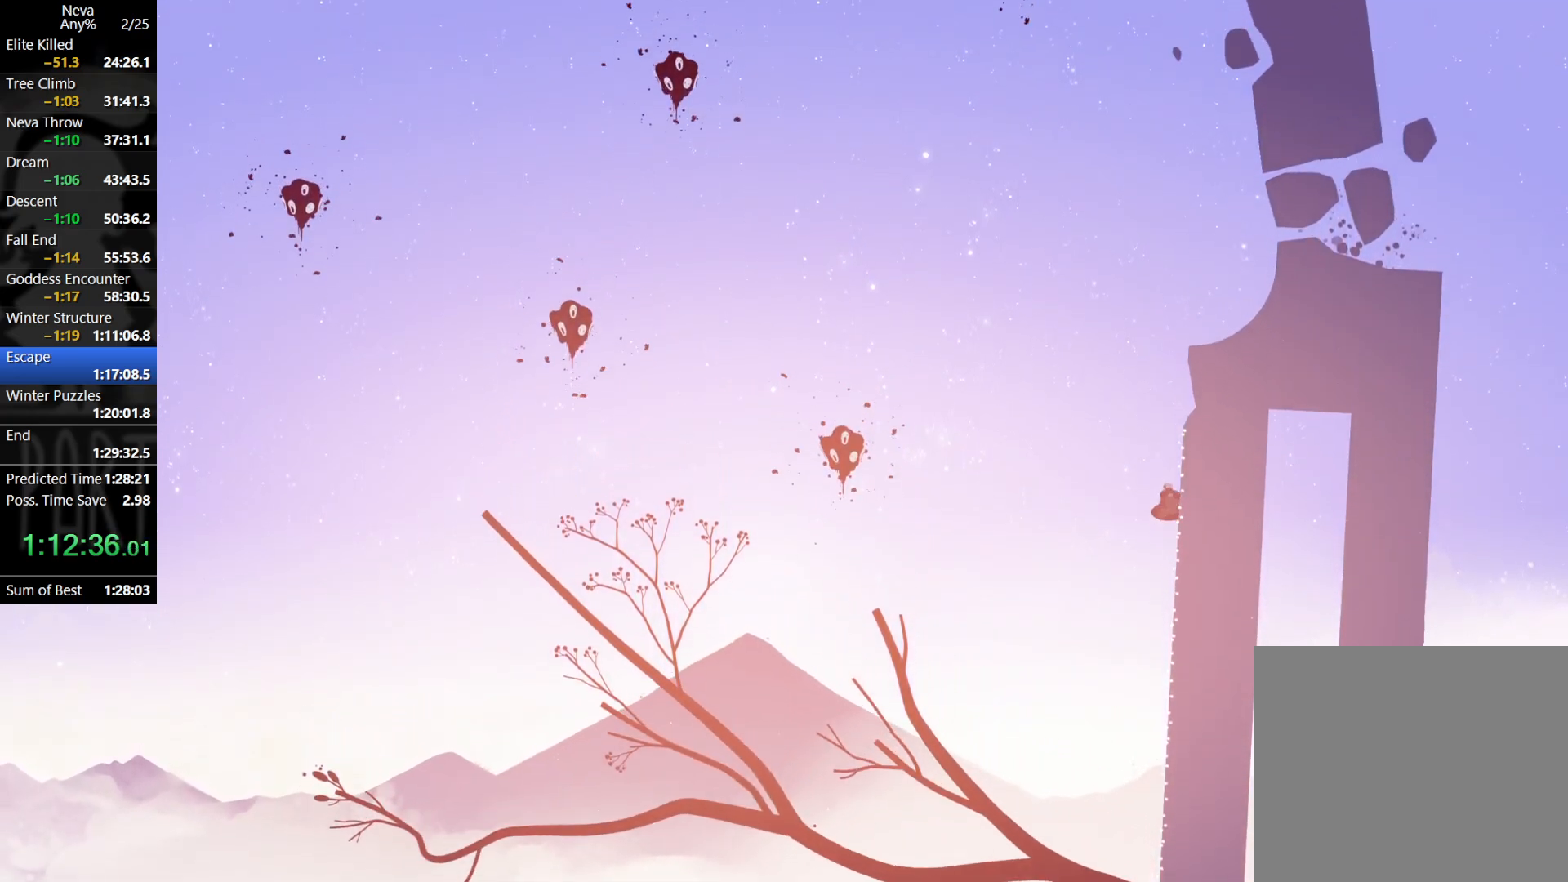
{"buttons": [], "left_stick": "left", "events": [[150, "CROSS", "up"], [167, "left_stick", "right"], [417, "left_stick", "left"]]}